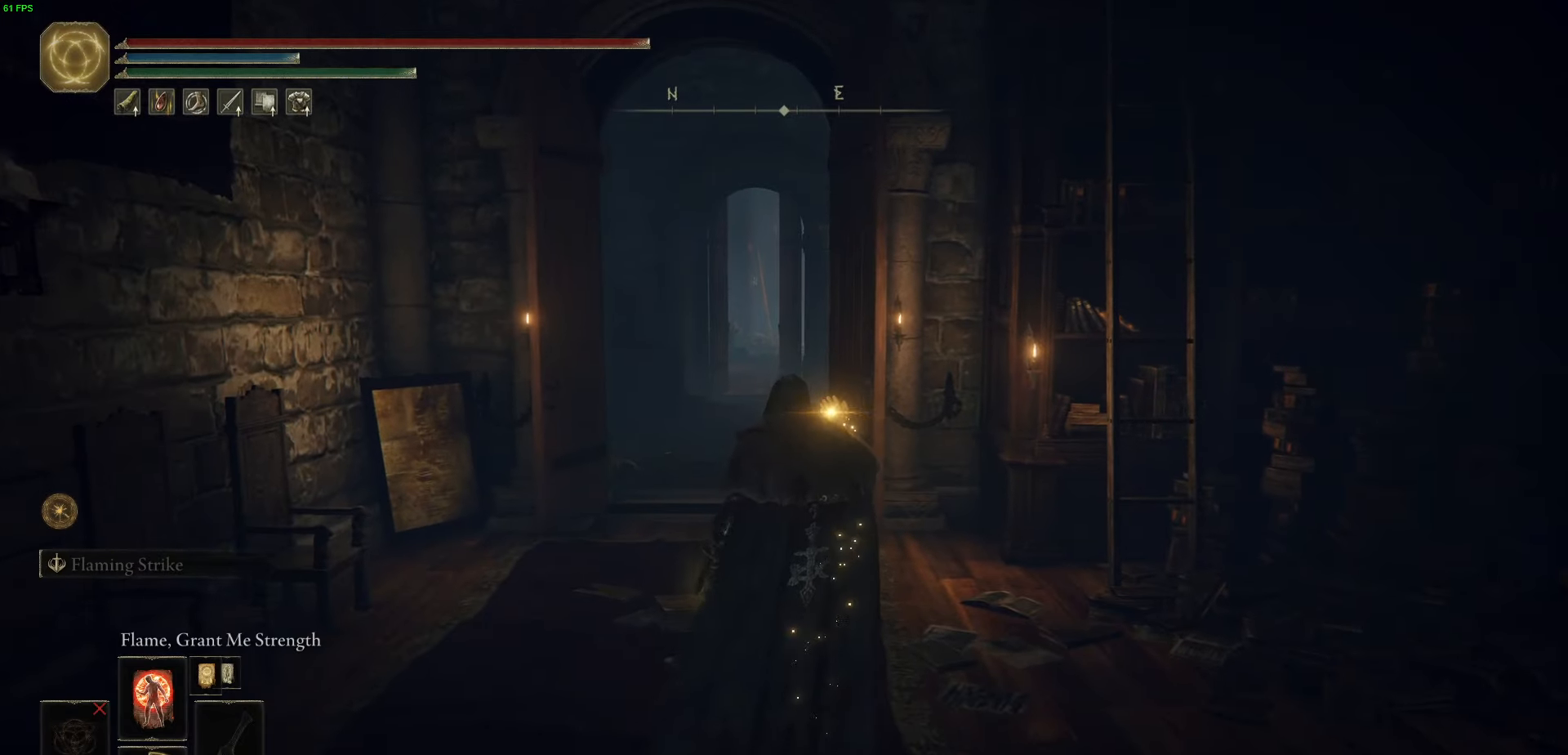
Gameplay with a controller (Xbox layout); each line is a JSON object with the inputs held at the frame after it. "events" lists button and stick changes between this image and that frame as [ms after this image, input, new state], when the widget could be followed in between.
{"buttons": ["B"], "left_stick": "up", "right_stick": "center", "events": [[50, "B", "down"]]}
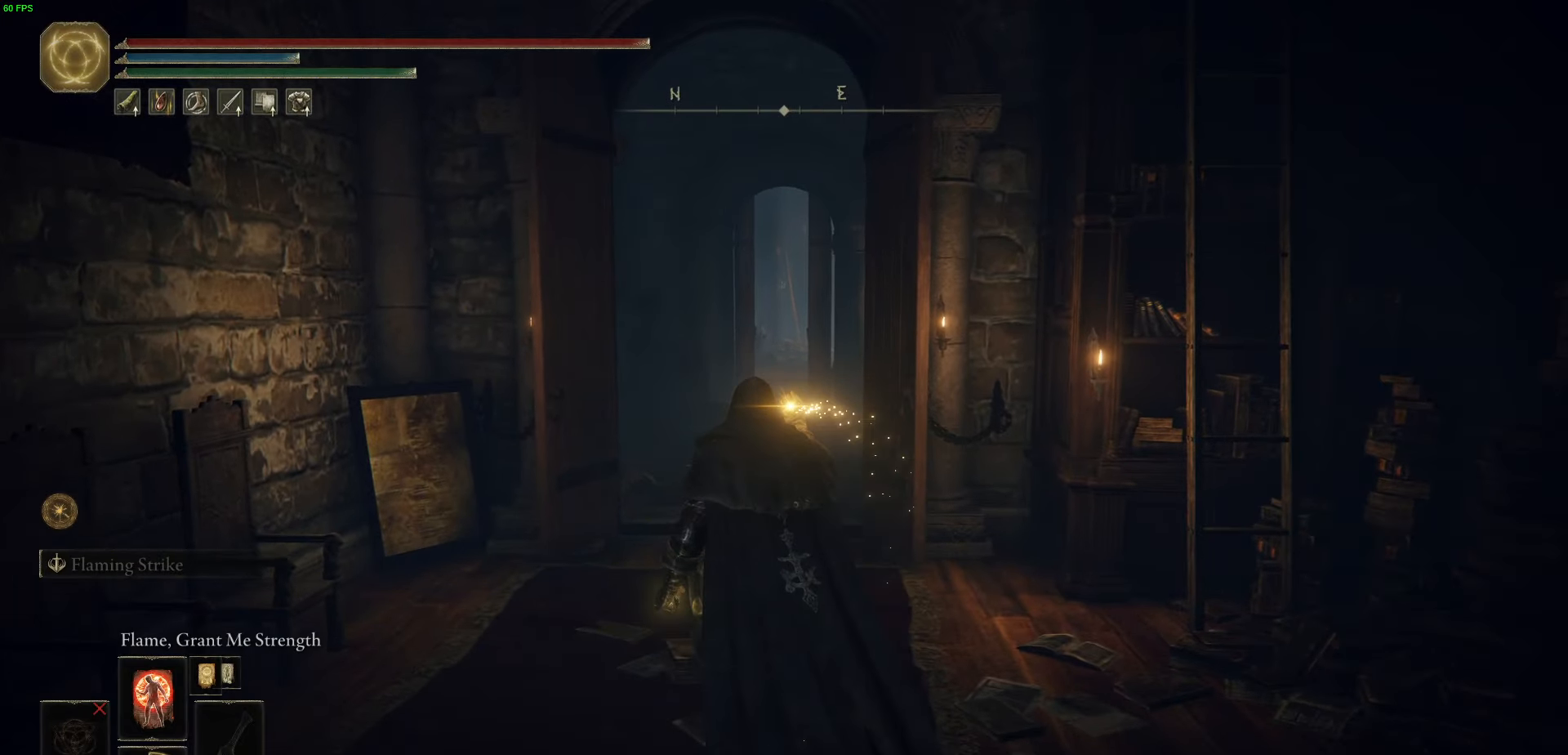
{"buttons": ["B"], "left_stick": "up", "right_stick": "center", "events": []}
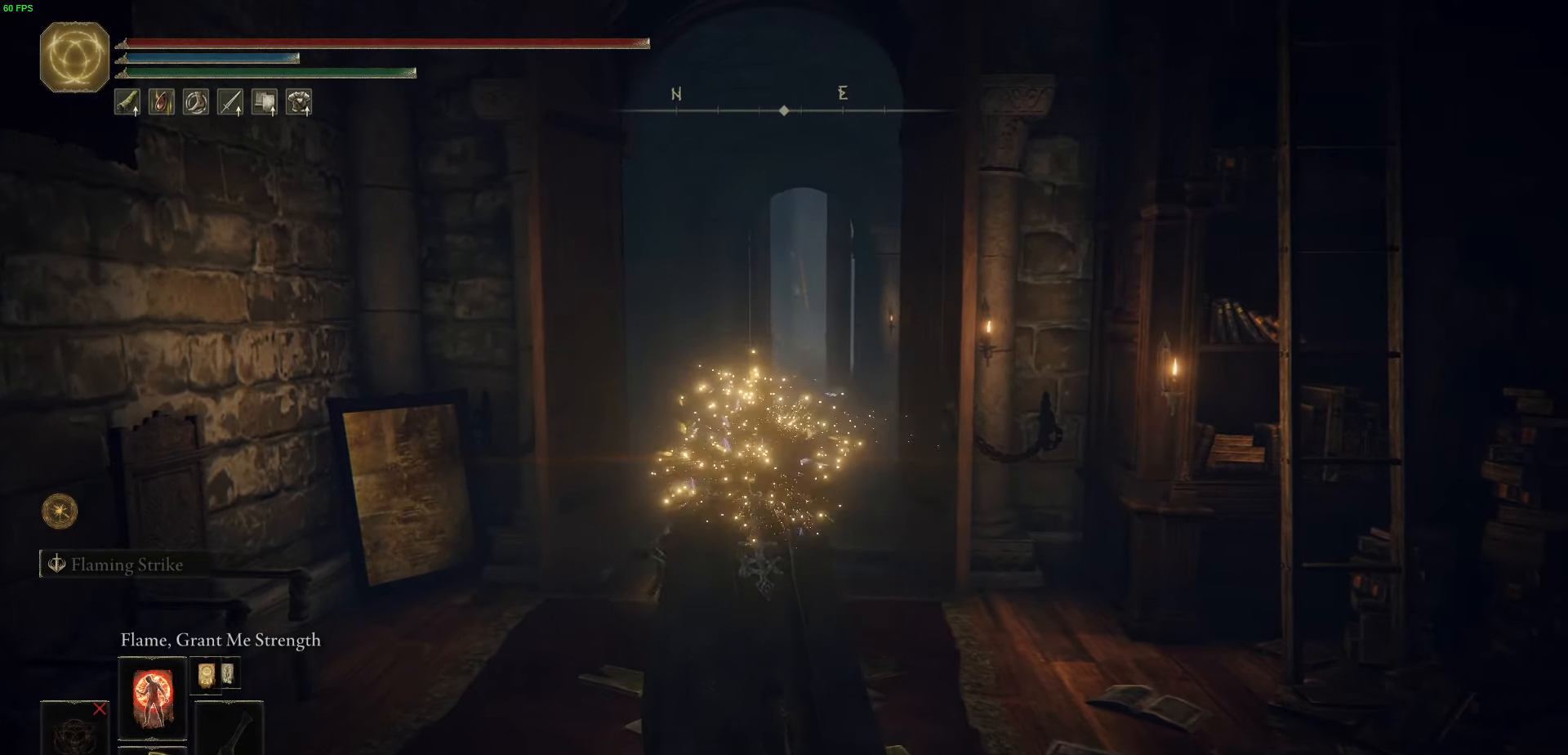
{"buttons": ["B"], "left_stick": "up", "right_stick": "center", "events": [[167, "right_stick", "down-right"], [483, "right_stick", "center"]]}
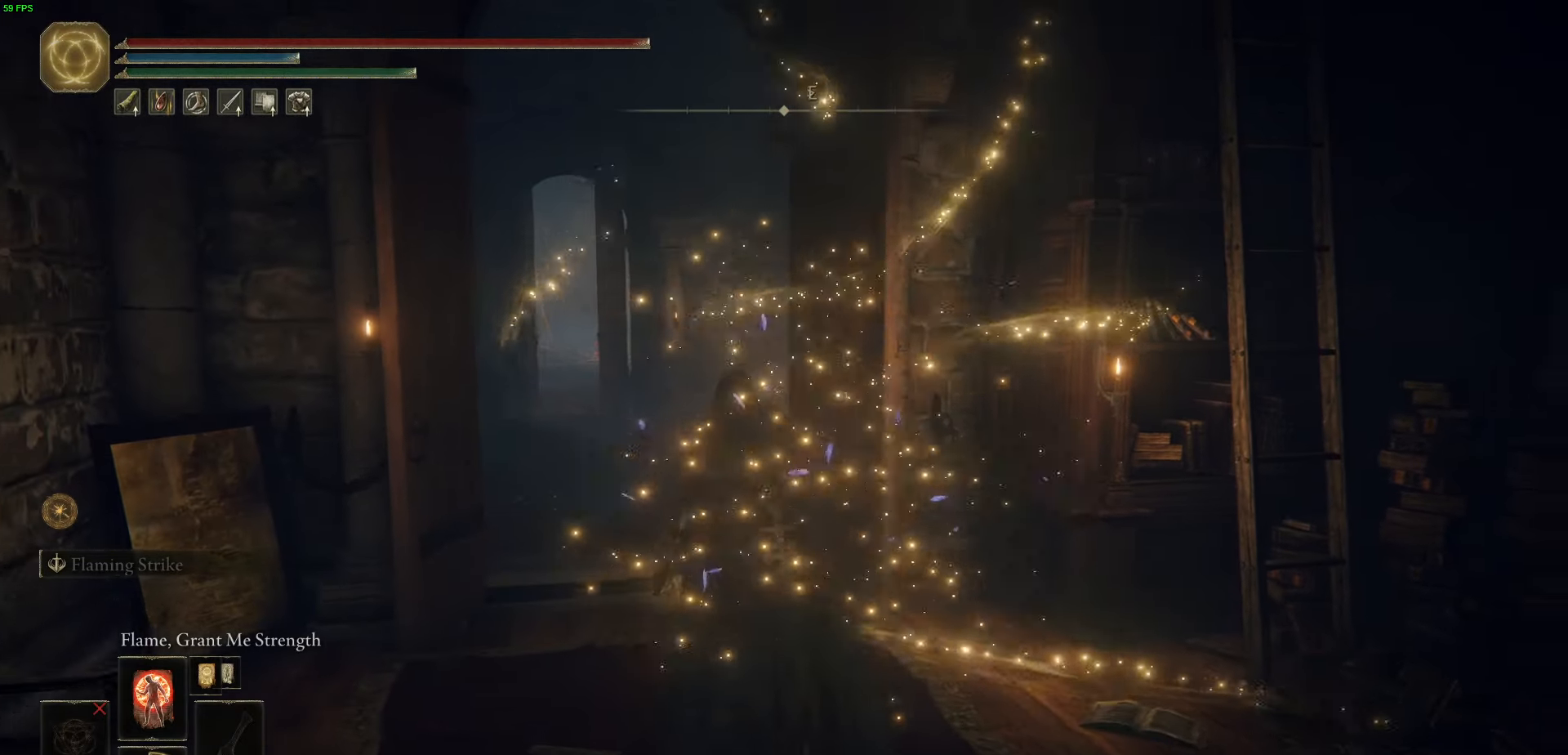
{"buttons": ["B"], "left_stick": "up", "right_stick": "down-right", "events": [[467, "right_stick", "down-right"]]}
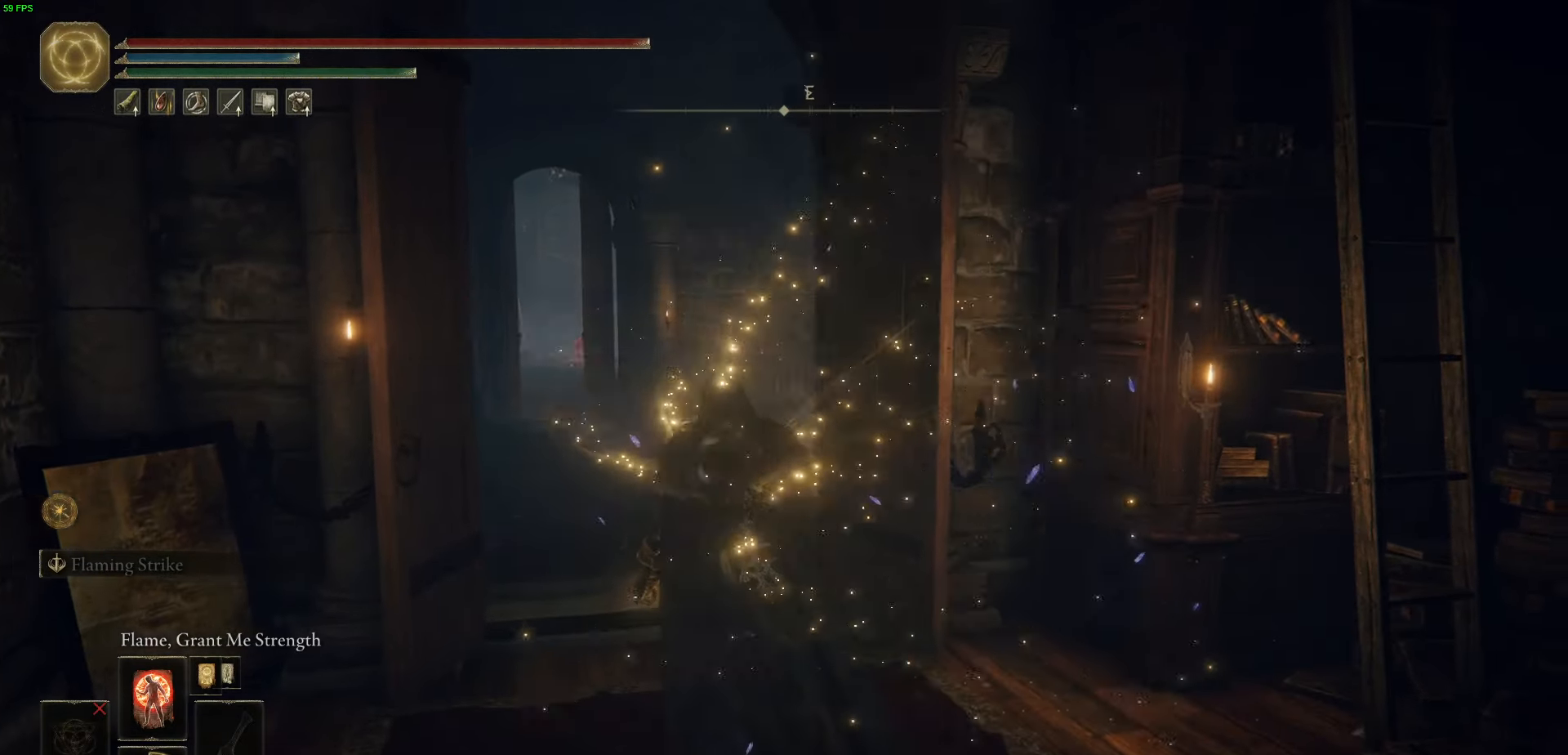
{"buttons": ["B"], "left_stick": "up-left", "right_stick": "center", "events": [[200, "right_stick", "center"], [250, "left_stick", "up-left"]]}
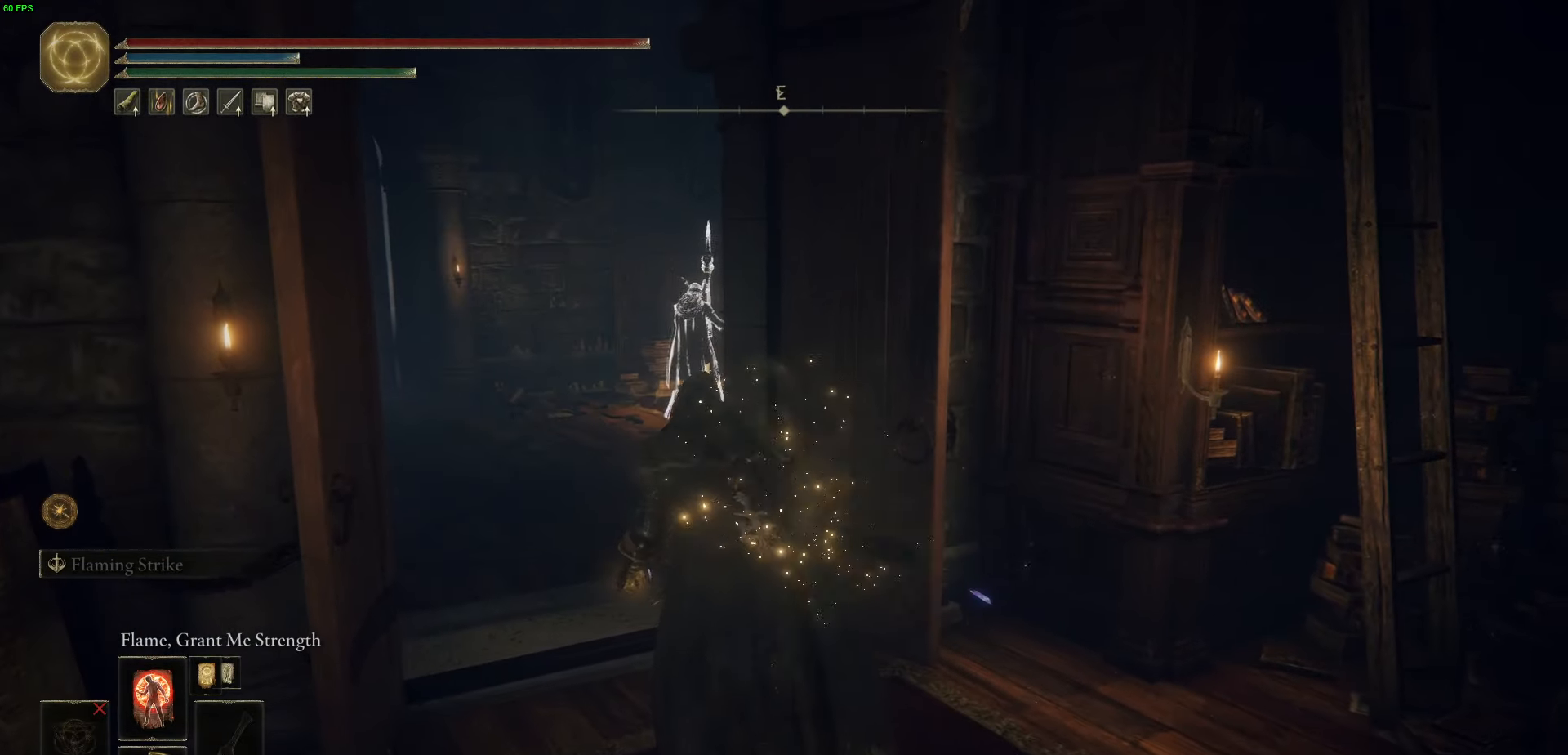
{"buttons": ["B"], "left_stick": "up", "right_stick": "center", "events": [[333, "left_stick", "up"]]}
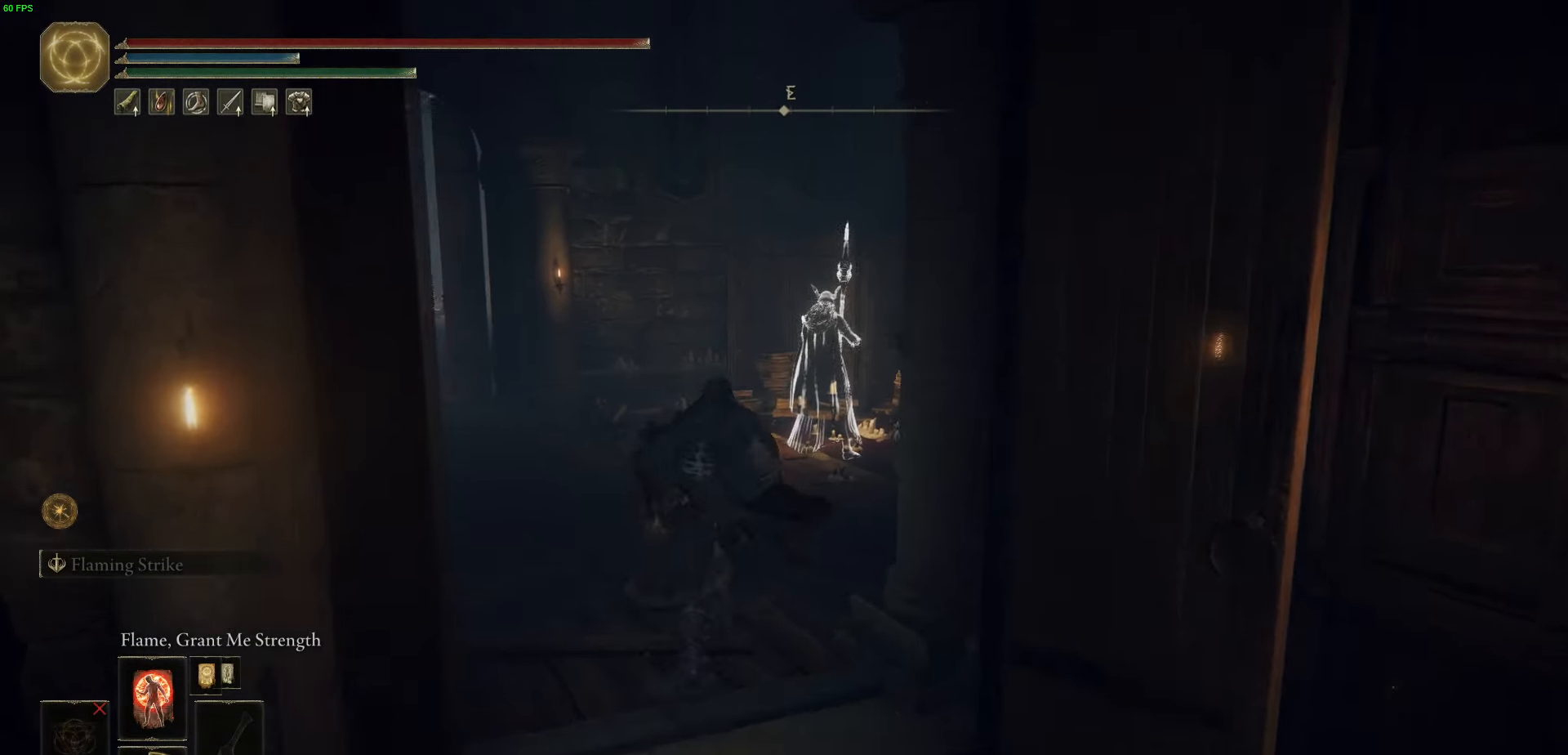
{"buttons": ["B"], "left_stick": "up", "right_stick": "center", "events": []}
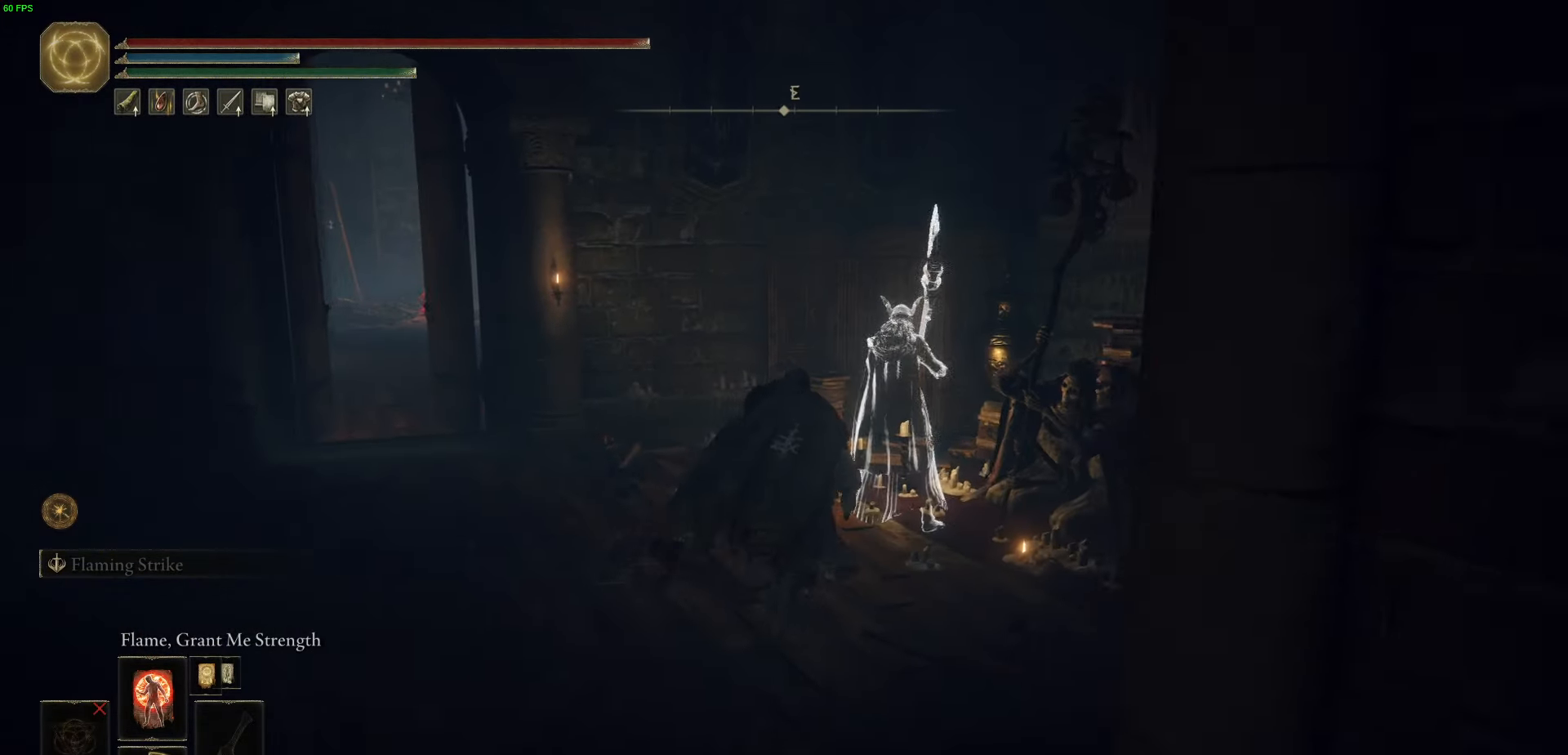
{"buttons": [], "left_stick": "center", "right_stick": "center", "events": [[100, "left_stick", "up-right"], [200, "B", "up"], [300, "Y", "down"], [300, "left_stick", "center"], [383, "Y", "up"]]}
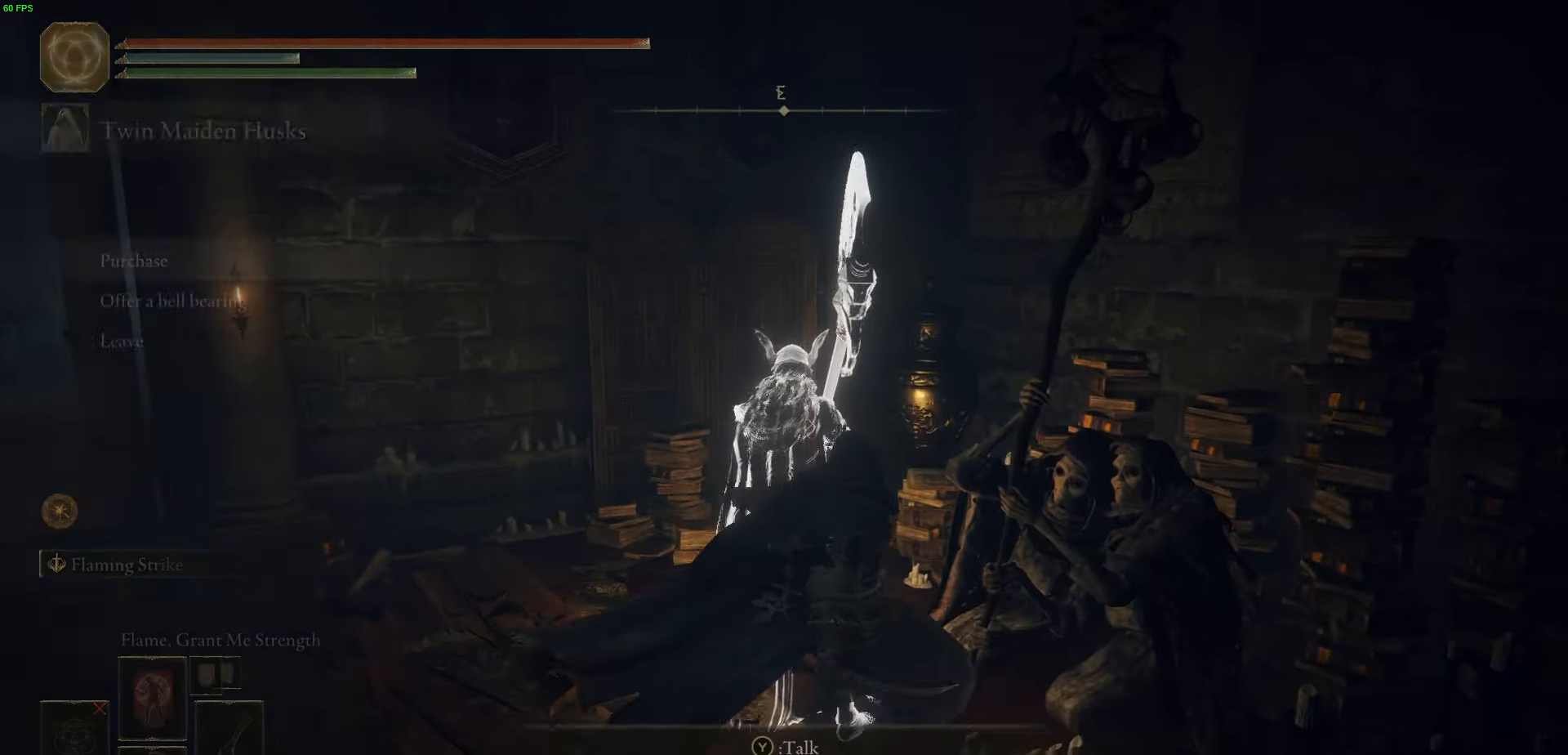
{"buttons": [], "left_stick": "center", "right_stick": "center", "events": [[350, "DPAD_DOWN", "down"], [467, "DPAD_DOWN", "up"]]}
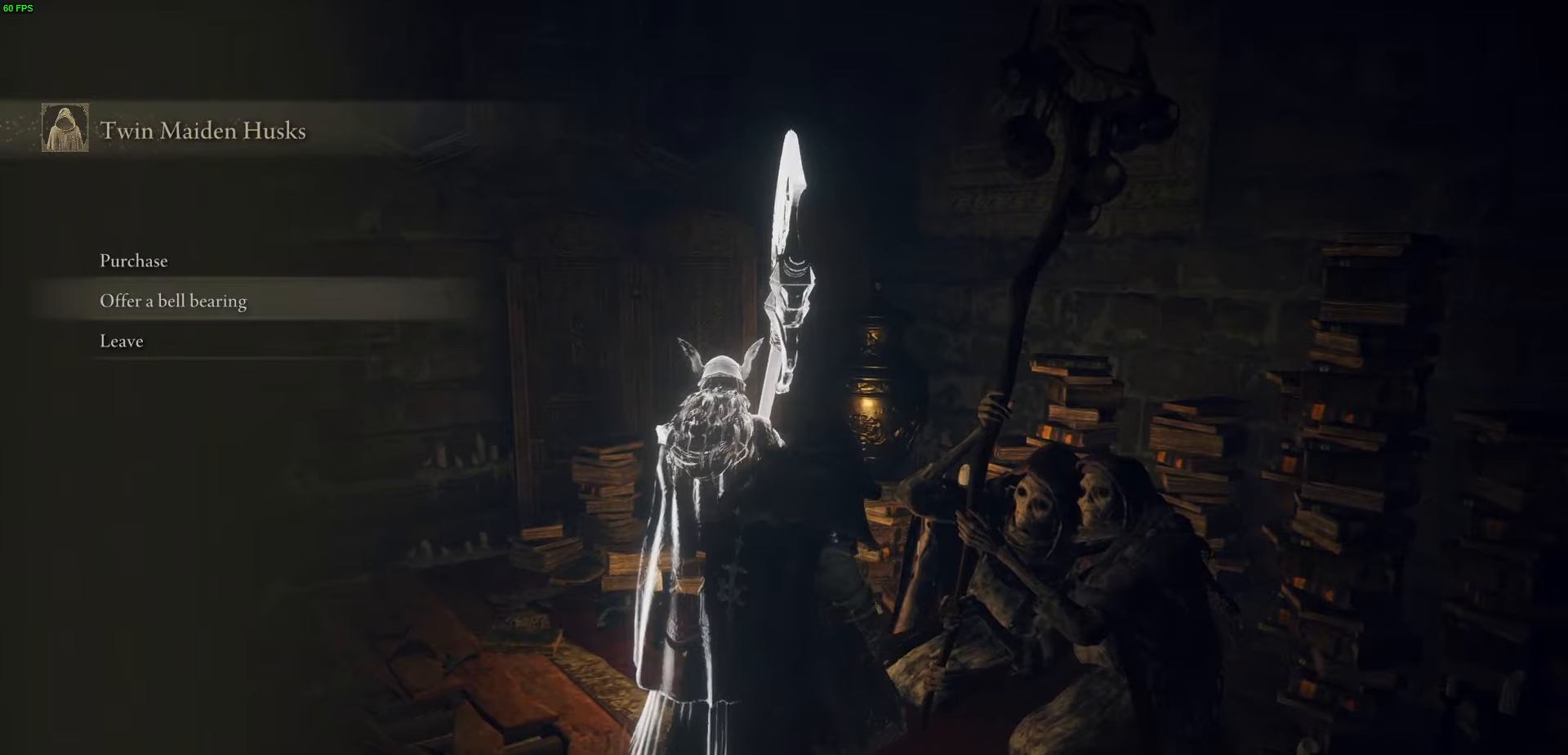
{"buttons": [], "left_stick": "center", "right_stick": "center", "events": [[100, "DPAD_UP", "down"], [200, "DPAD_UP", "up"], [250, "A", "down"], [350, "A", "up"]]}
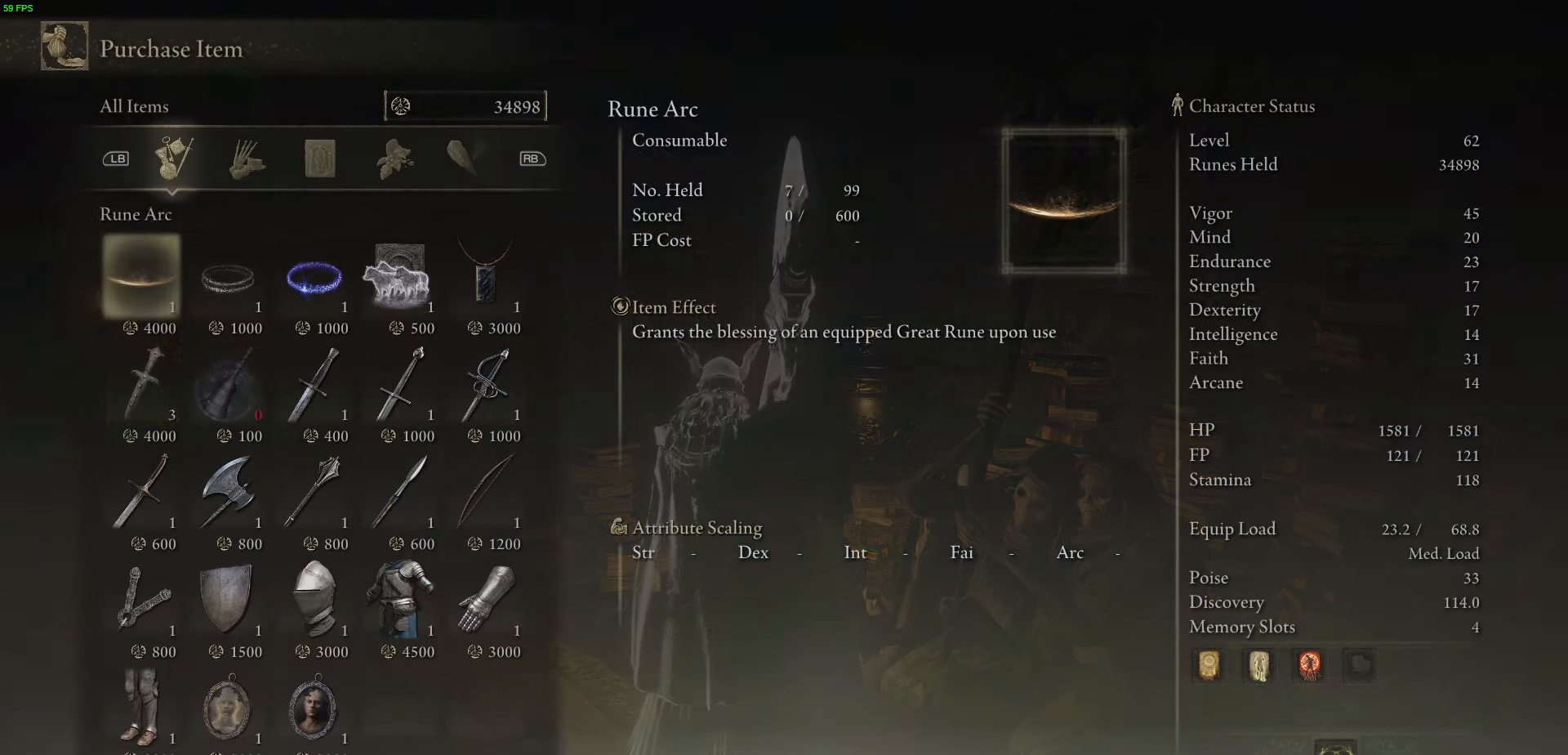
{"buttons": [], "left_stick": "center", "right_stick": "center", "events": [[83, "DPAD_DOWN", "down"], [350, "DPAD_DOWN", "up"]]}
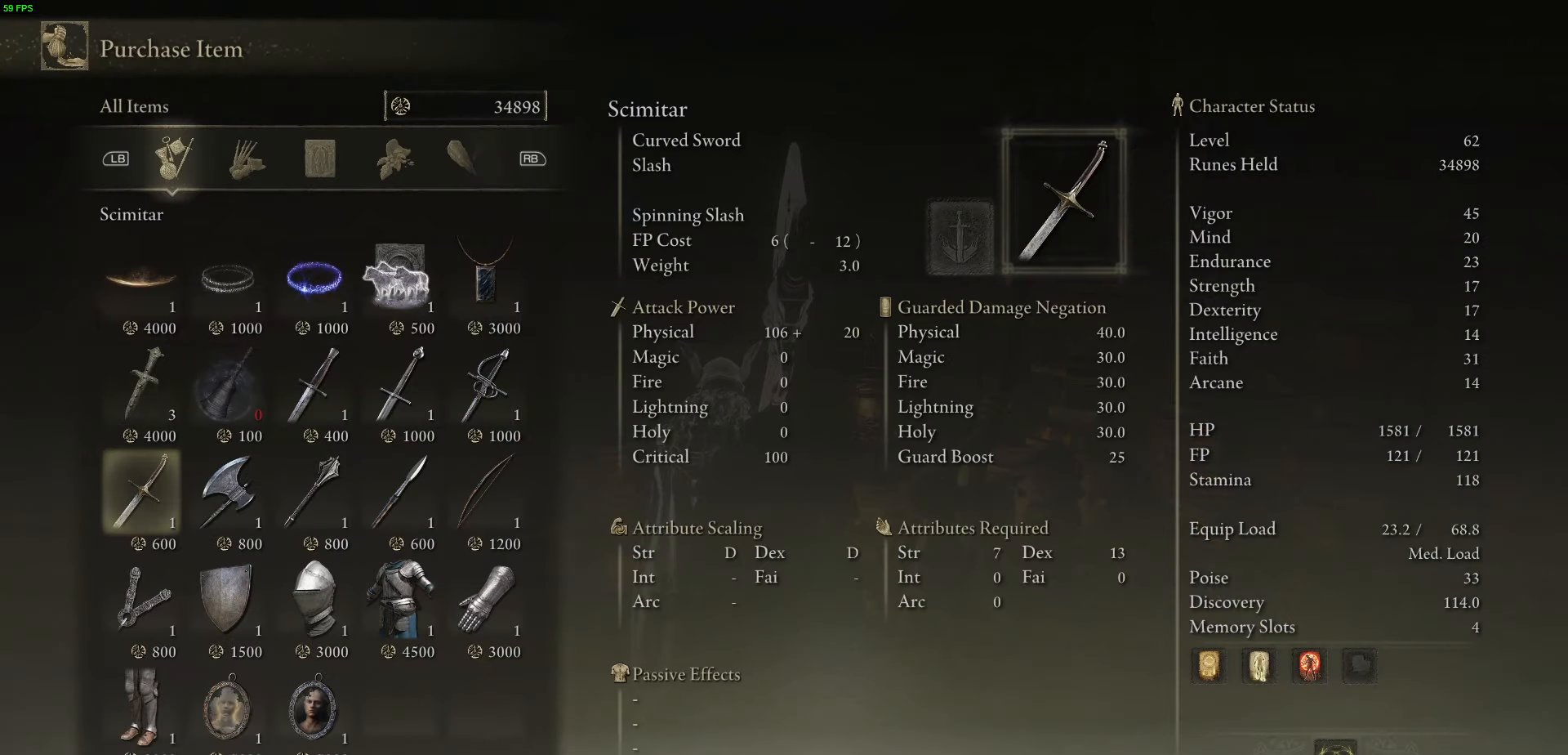
{"buttons": [], "left_stick": "center", "right_stick": "center", "events": []}
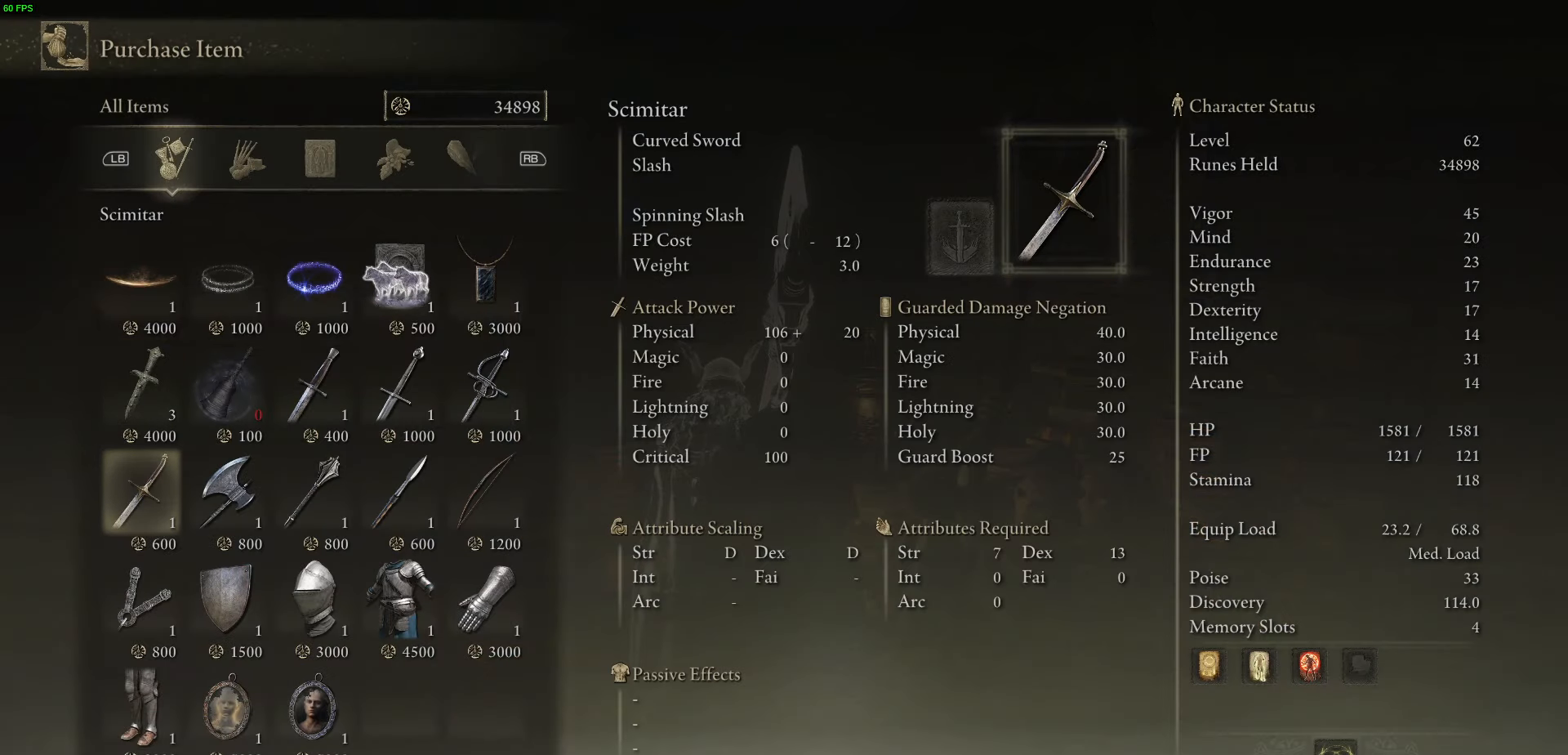
{"buttons": ["DPAD_DOWN"], "left_stick": "center", "right_stick": "center", "events": [[100, "B", "down"], [200, "B", "up"], [417, "DPAD_DOWN", "down"]]}
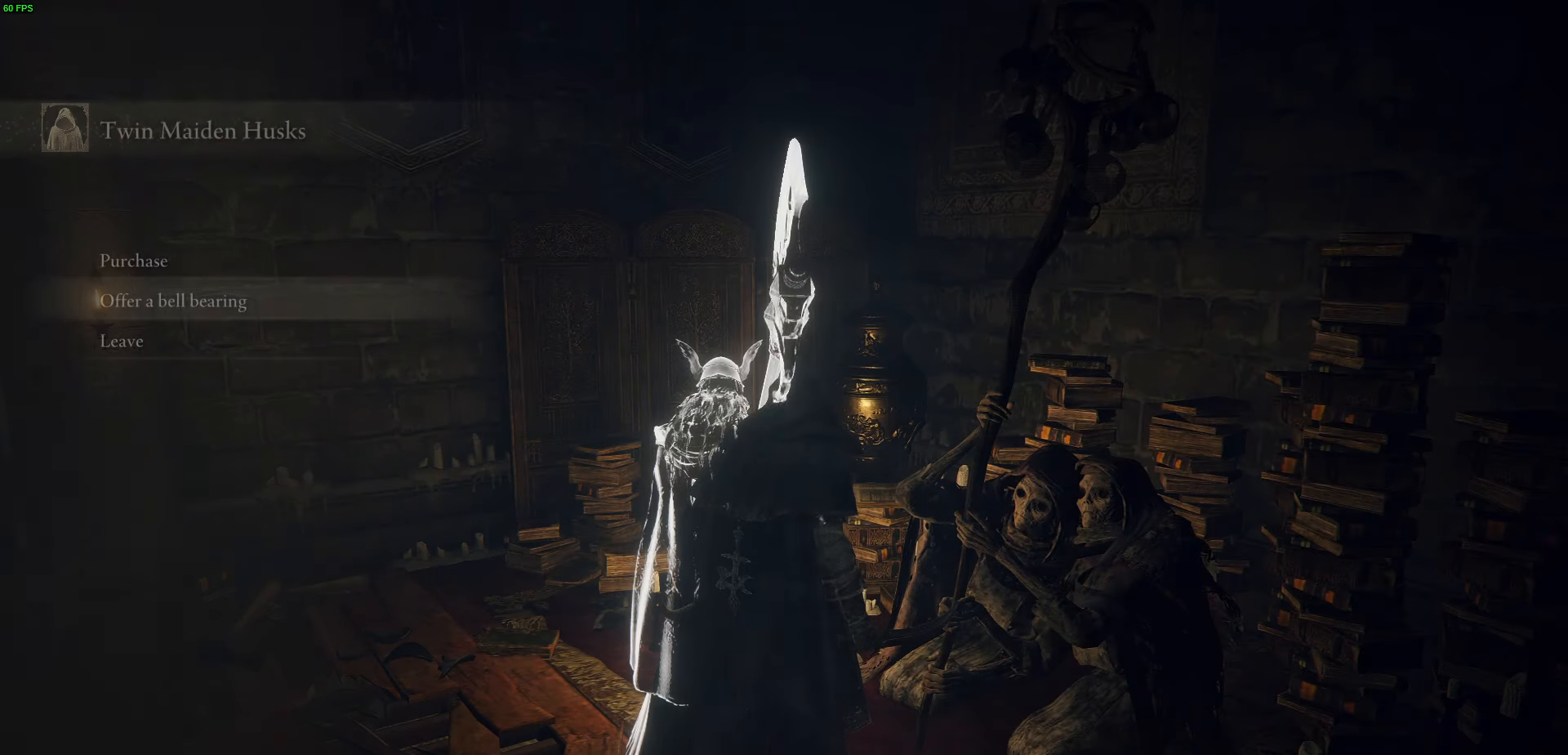
{"buttons": [], "left_stick": "center", "right_stick": "center", "events": [[50, "DPAD_DOWN", "up"], [233, "A", "down"], [350, "A", "up"]]}
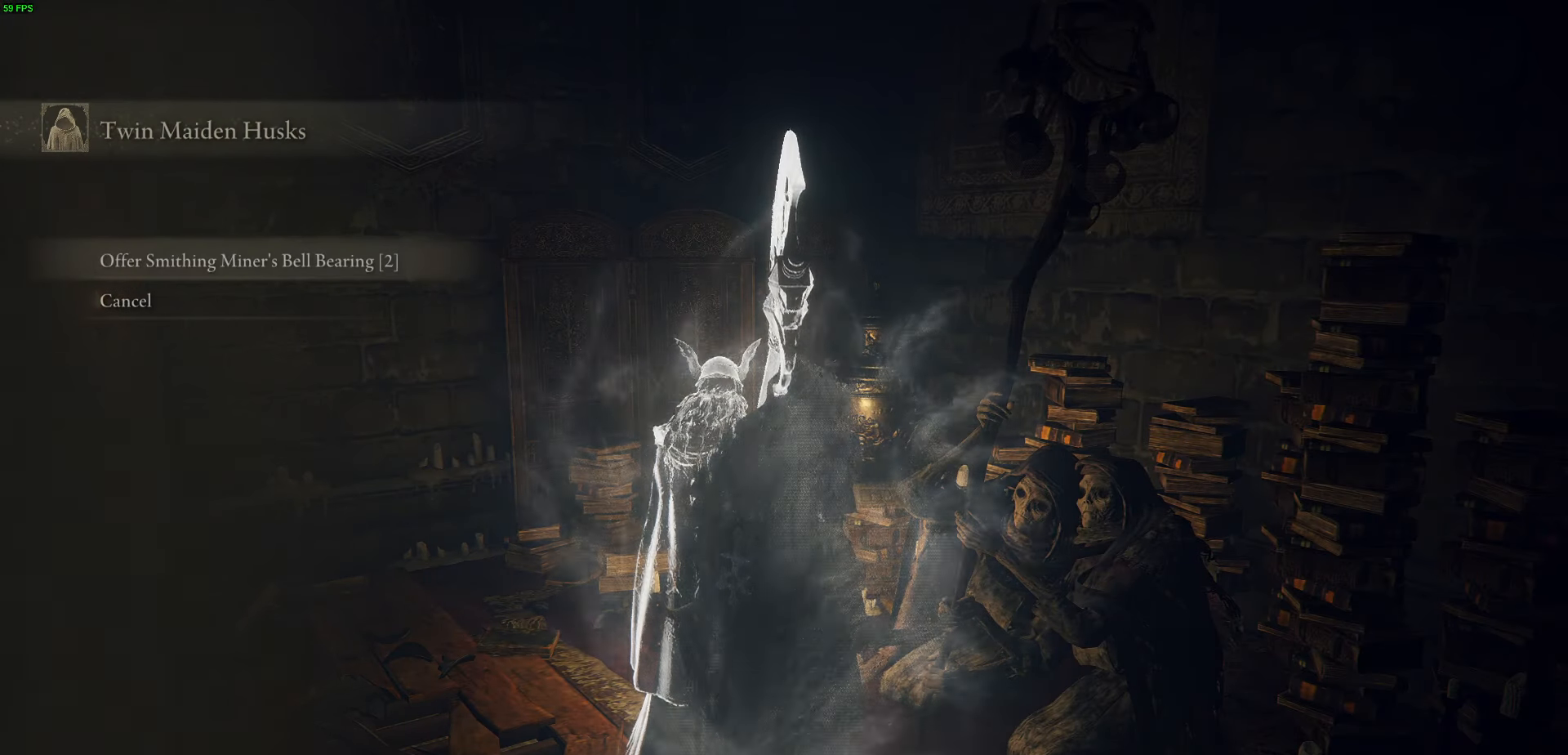
{"buttons": [], "left_stick": "center", "right_stick": "center", "events": [[283, "A", "down"], [417, "A", "up"]]}
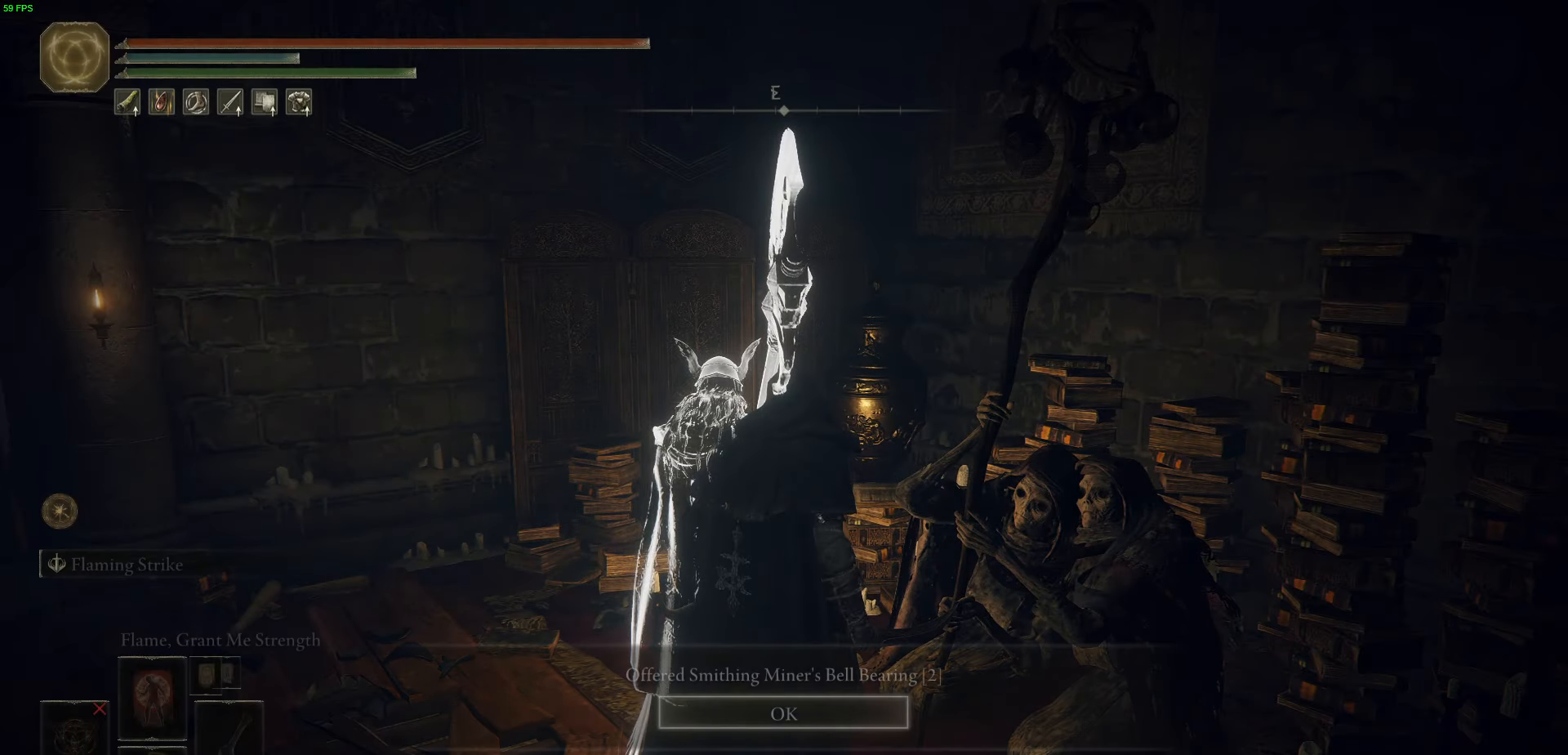
{"buttons": [], "left_stick": "center", "right_stick": "center", "events": [[100, "A", "down"], [217, "A", "up"]]}
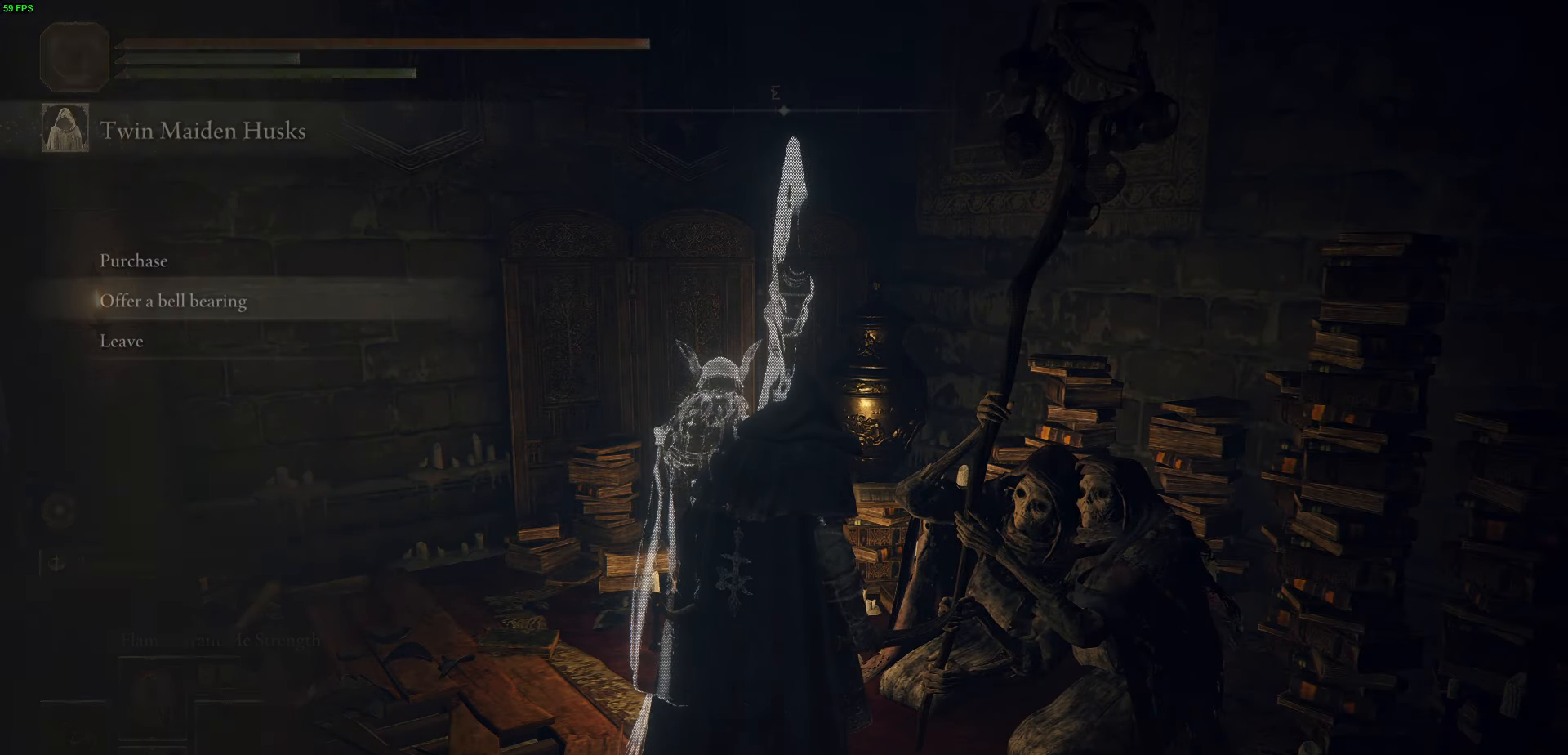
{"buttons": [], "left_stick": "center", "right_stick": "center", "events": [[67, "DPAD_UP", "down"], [200, "DPAD_UP", "up"], [317, "A", "down"], [450, "A", "up"]]}
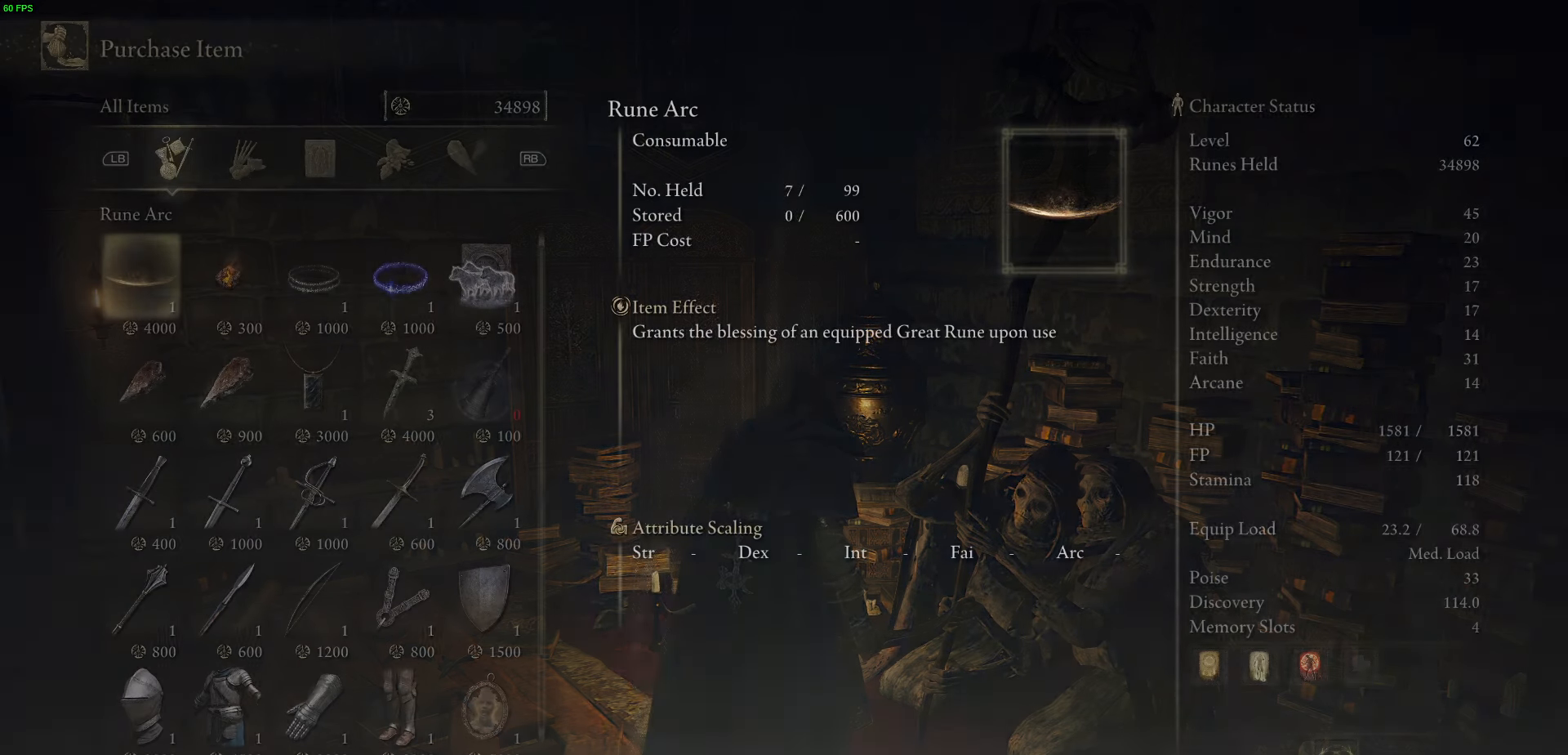
{"buttons": [], "left_stick": "center", "right_stick": "center", "events": [[117, "DPAD_DOWN", "down"], [317, "DPAD_DOWN", "up"]]}
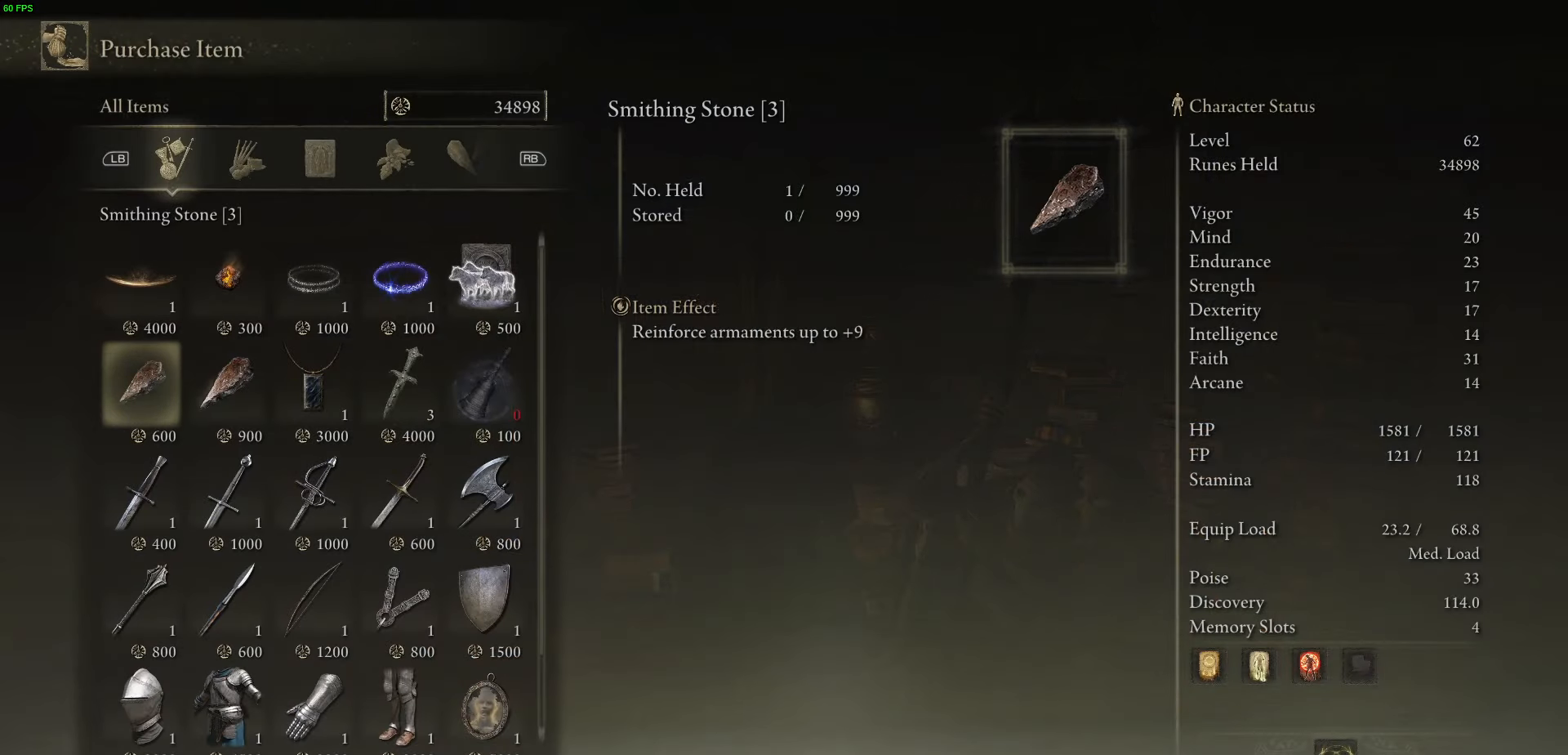
{"buttons": [], "left_stick": "center", "right_stick": "center", "events": []}
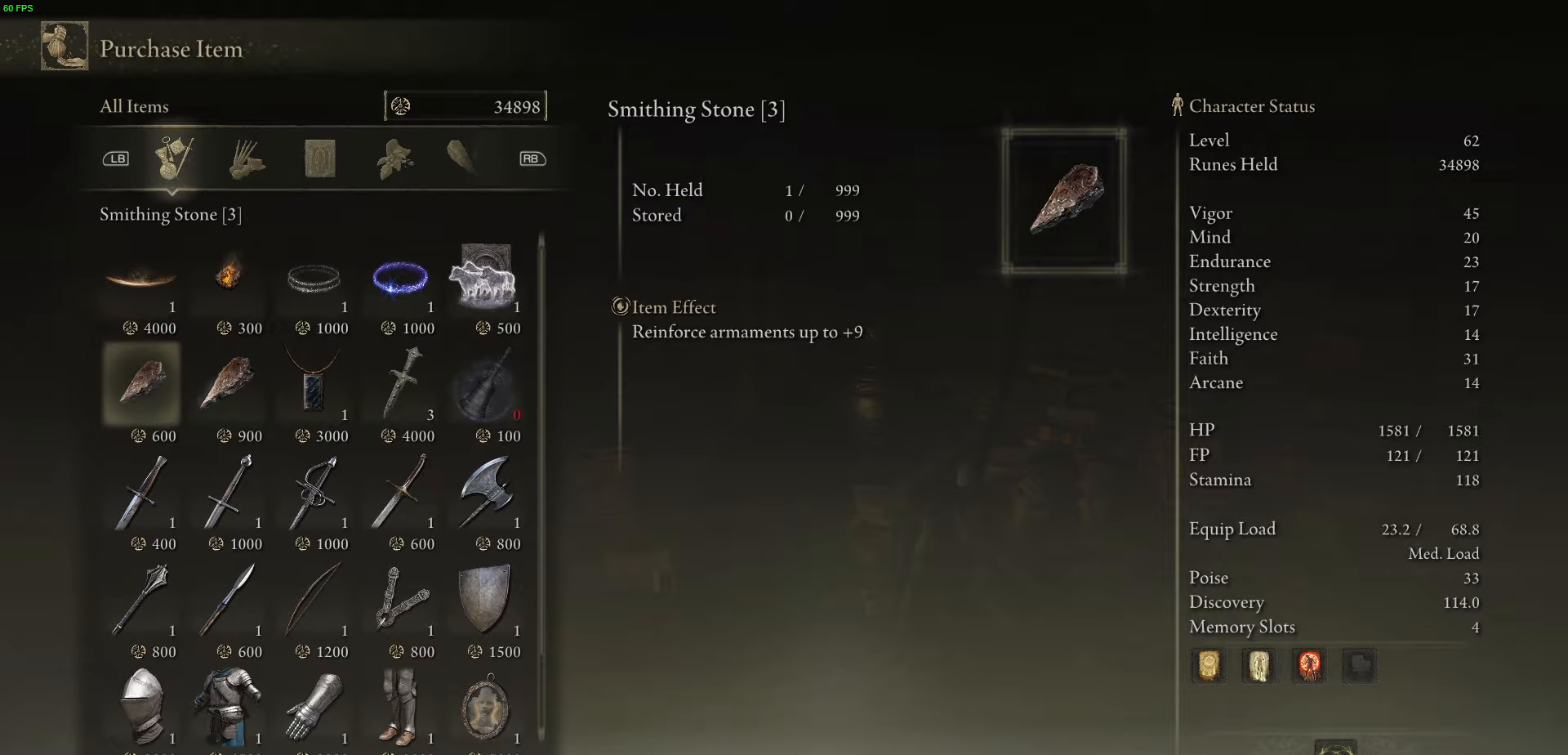
{"buttons": [], "left_stick": "center", "right_stick": "center", "events": []}
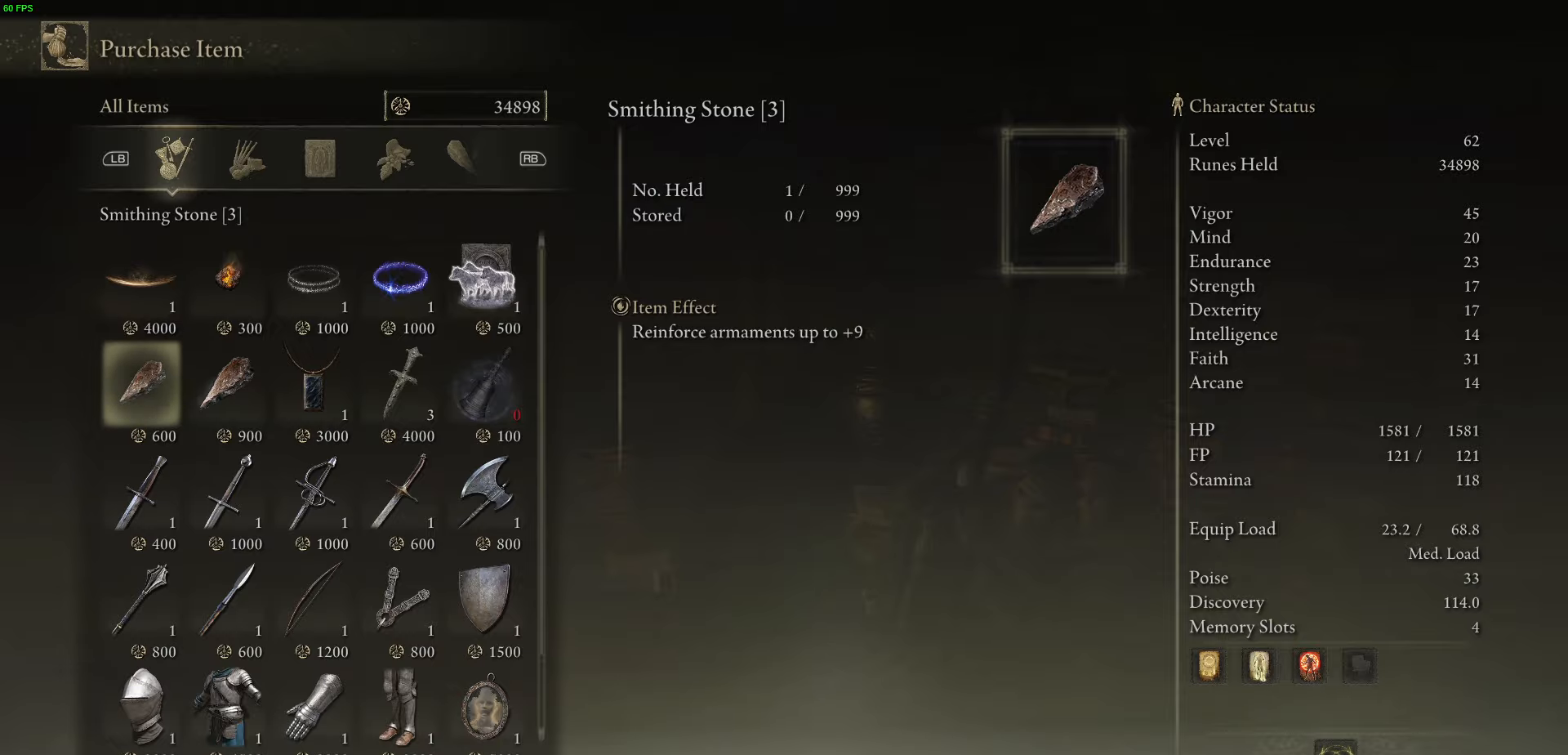
{"buttons": ["R1"], "left_stick": "center", "right_stick": "center", "events": [[100, "A", "down"], [217, "A", "up"], [483, "R1", "down"]]}
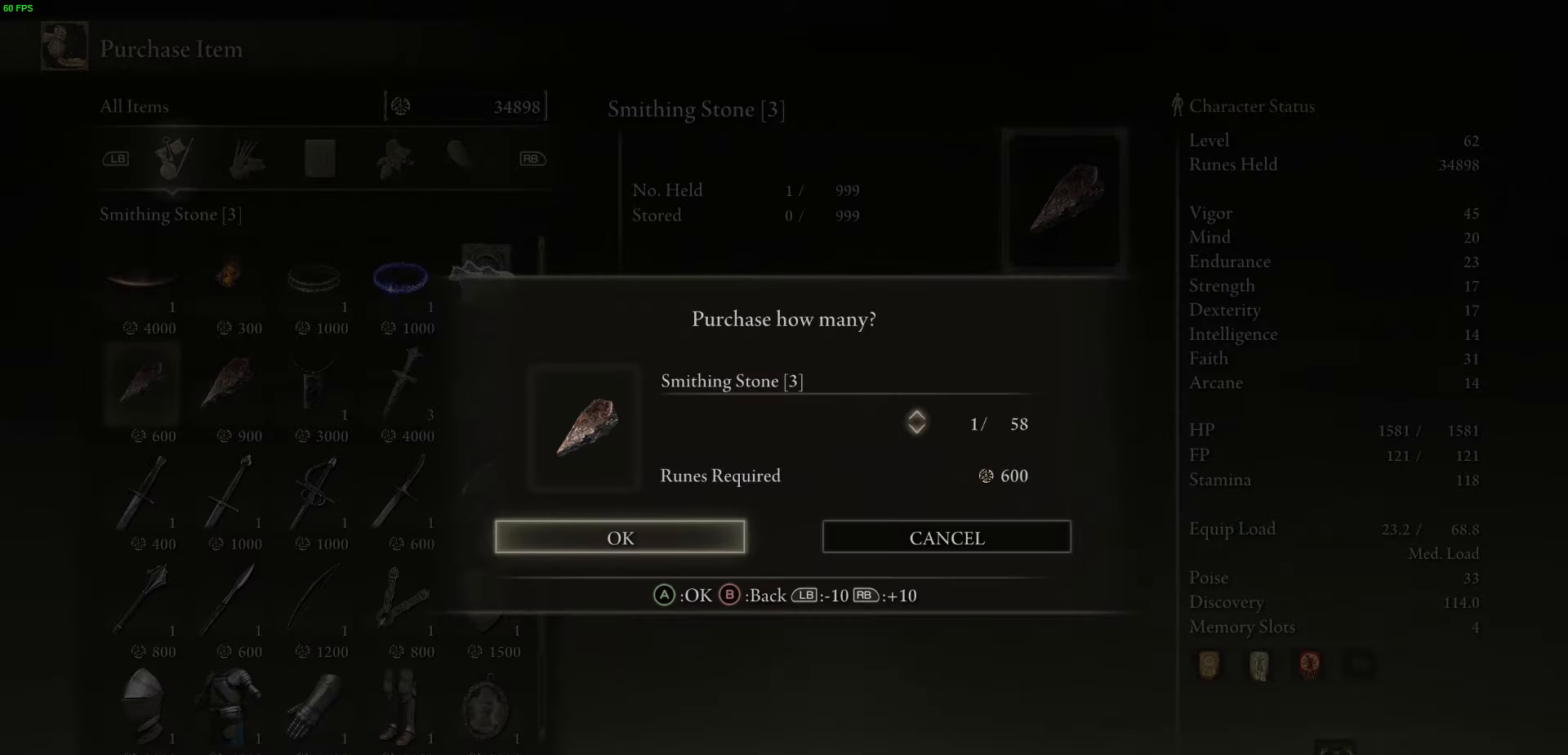
{"buttons": ["A"], "left_stick": "center", "right_stick": "center", "events": [[133, "R1", "up"], [417, "A", "down"]]}
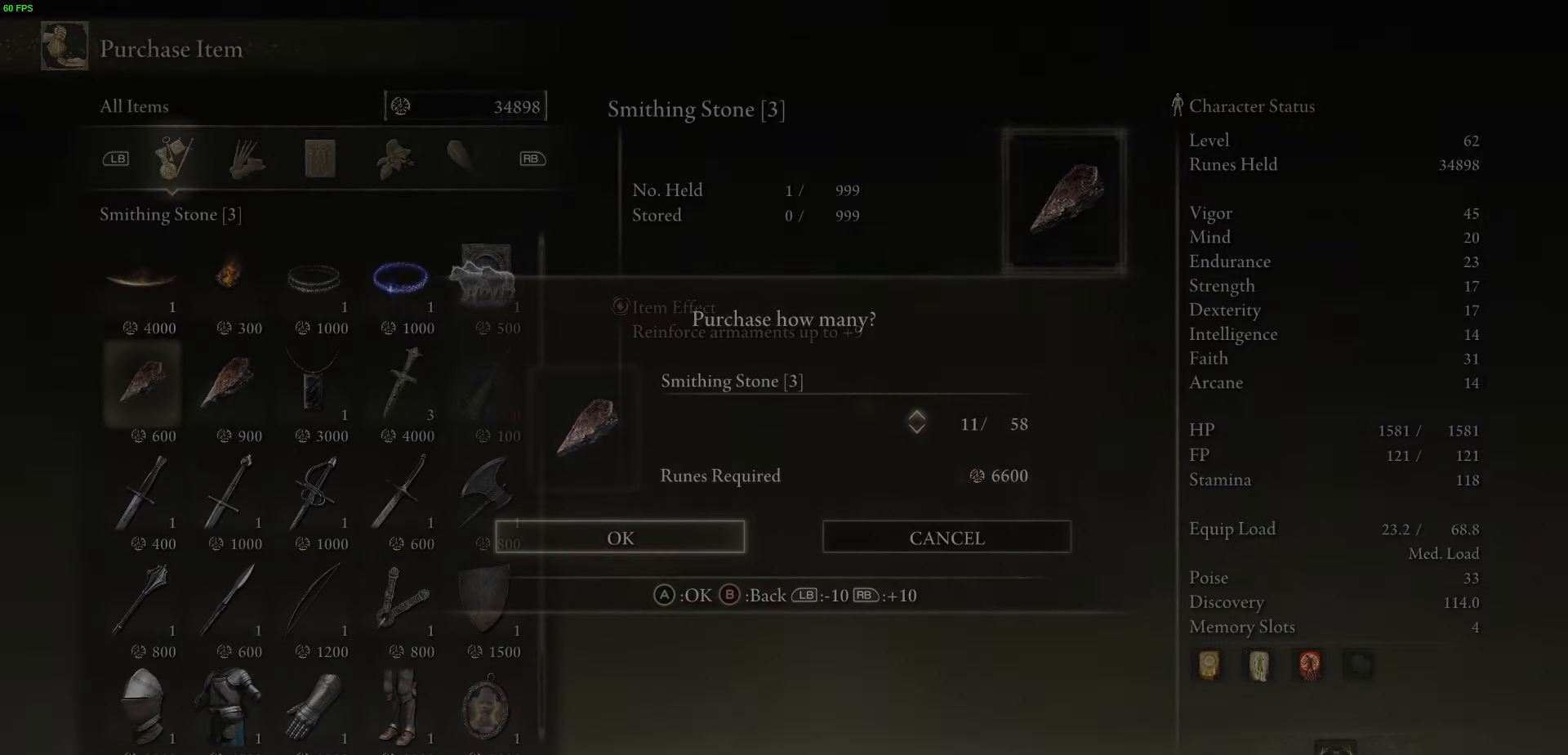
{"buttons": ["A"], "left_stick": "center", "right_stick": "center", "events": [[33, "A", "up"], [200, "DPAD_RIGHT", "down"], [317, "DPAD_RIGHT", "up"], [433, "A", "down"]]}
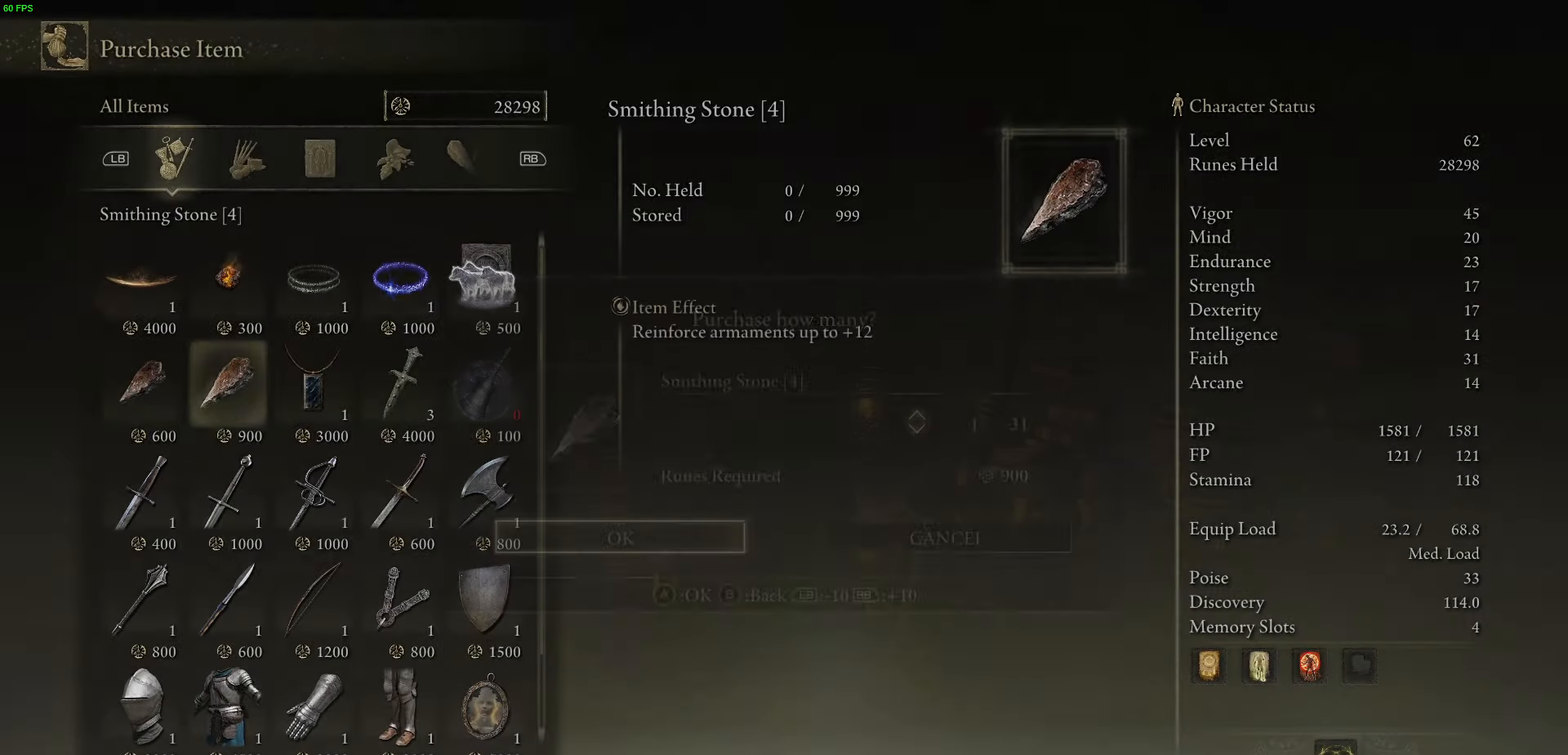
{"buttons": [], "left_stick": "center", "right_stick": "center", "events": [[33, "A", "up"], [200, "R1", "down"], [333, "R1", "up"]]}
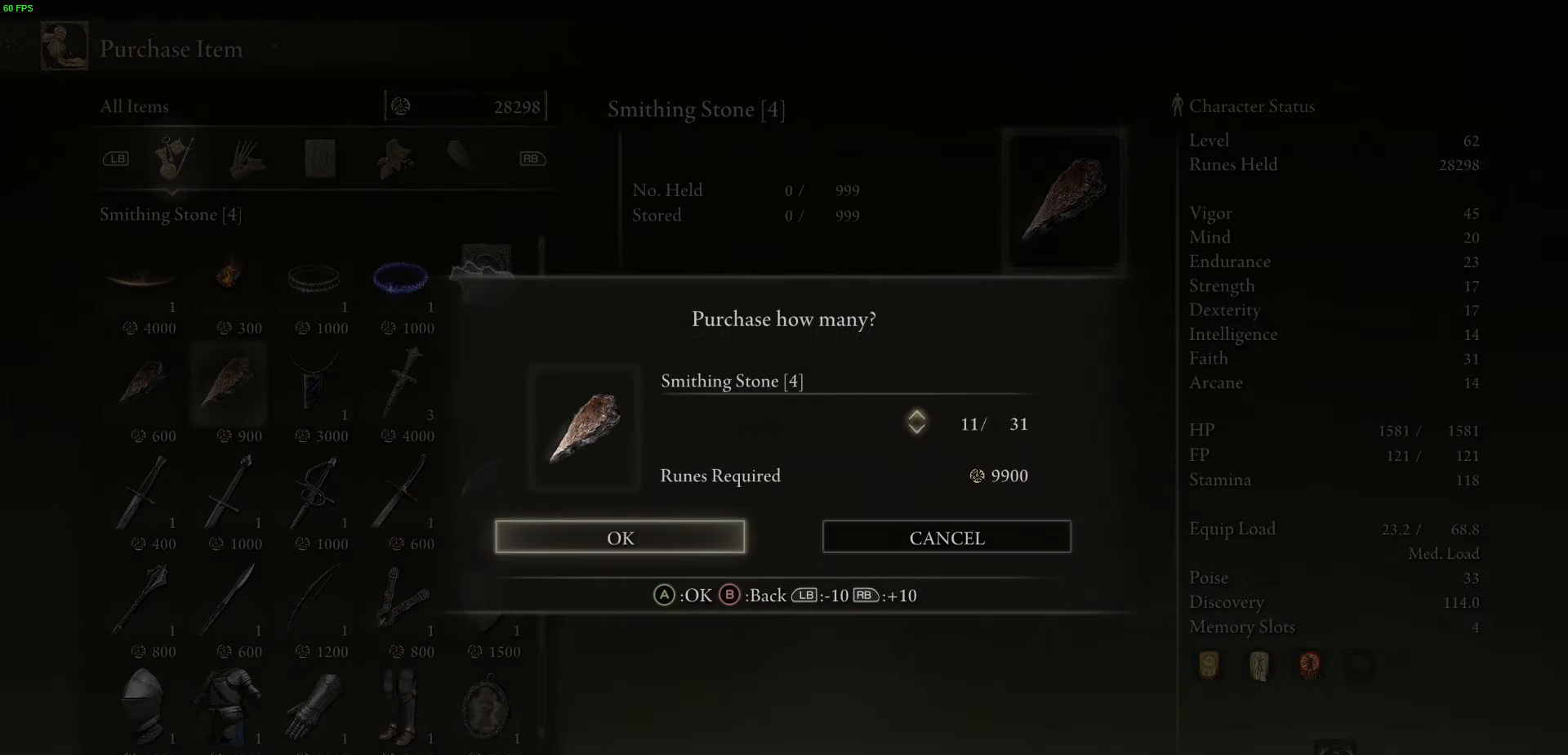
{"buttons": [], "left_stick": "center", "right_stick": "center", "events": [[33, "DPAD_UP", "down"], [117, "DPAD_UP", "up"], [217, "A", "down"], [300, "A", "up"]]}
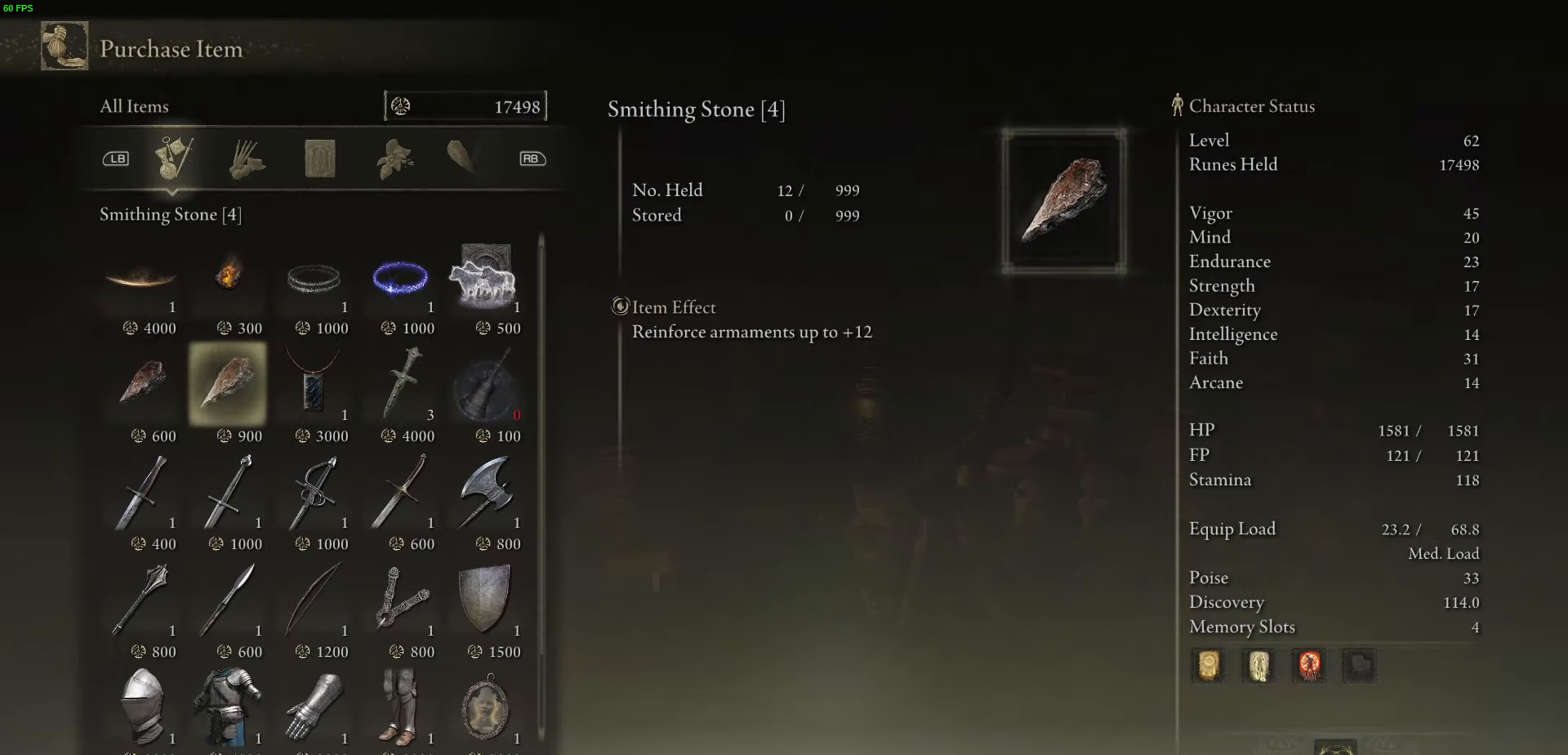
{"buttons": [], "left_stick": "center", "right_stick": "center", "events": [[133, "left_stick", "down"], [217, "B", "down"], [317, "B", "up"], [433, "left_stick", "center"]]}
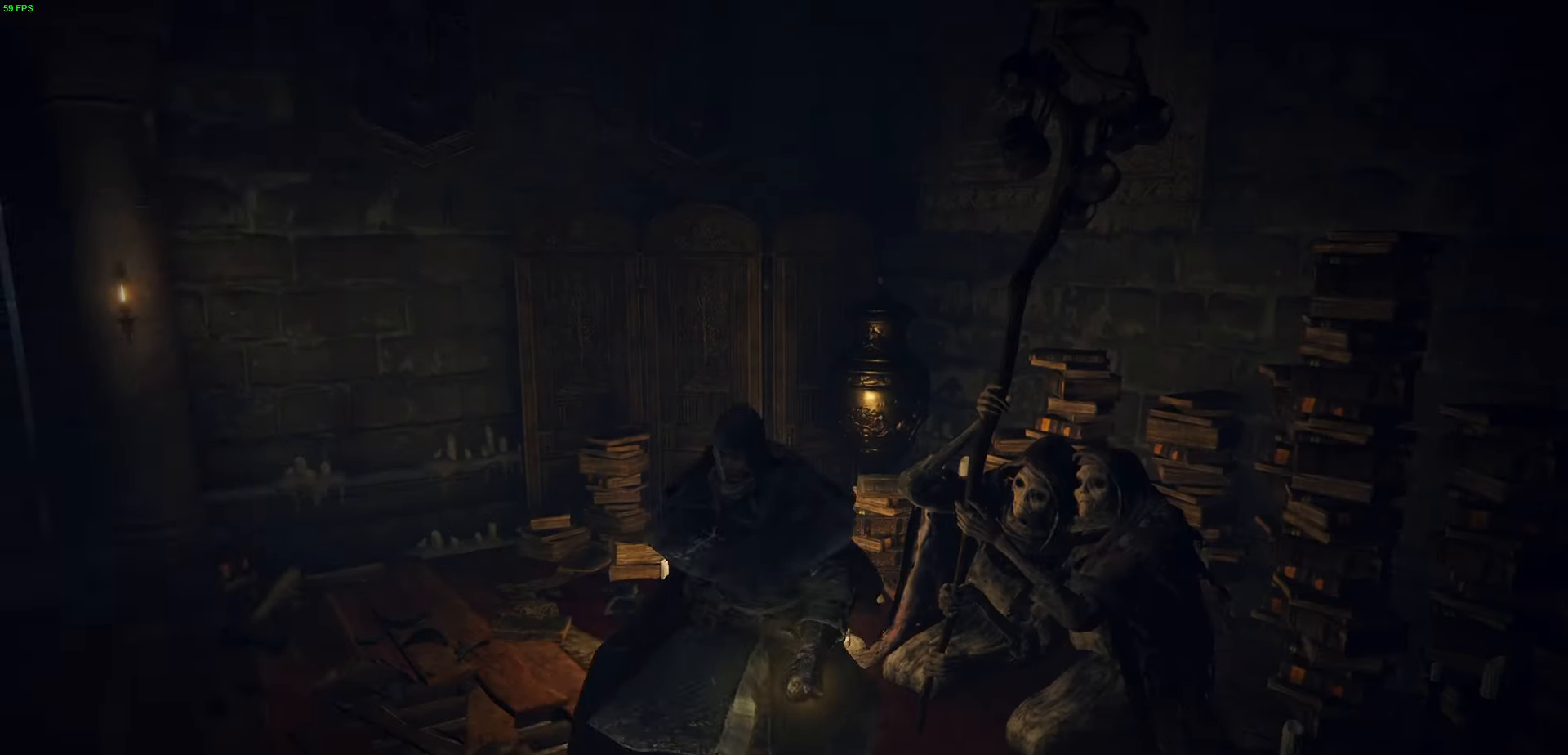
{"buttons": ["B"], "left_stick": "down", "right_stick": "center", "events": [[17, "left_stick", "up-right"], [150, "left_stick", "down-right"], [200, "left_stick", "down"], [217, "B", "down"]]}
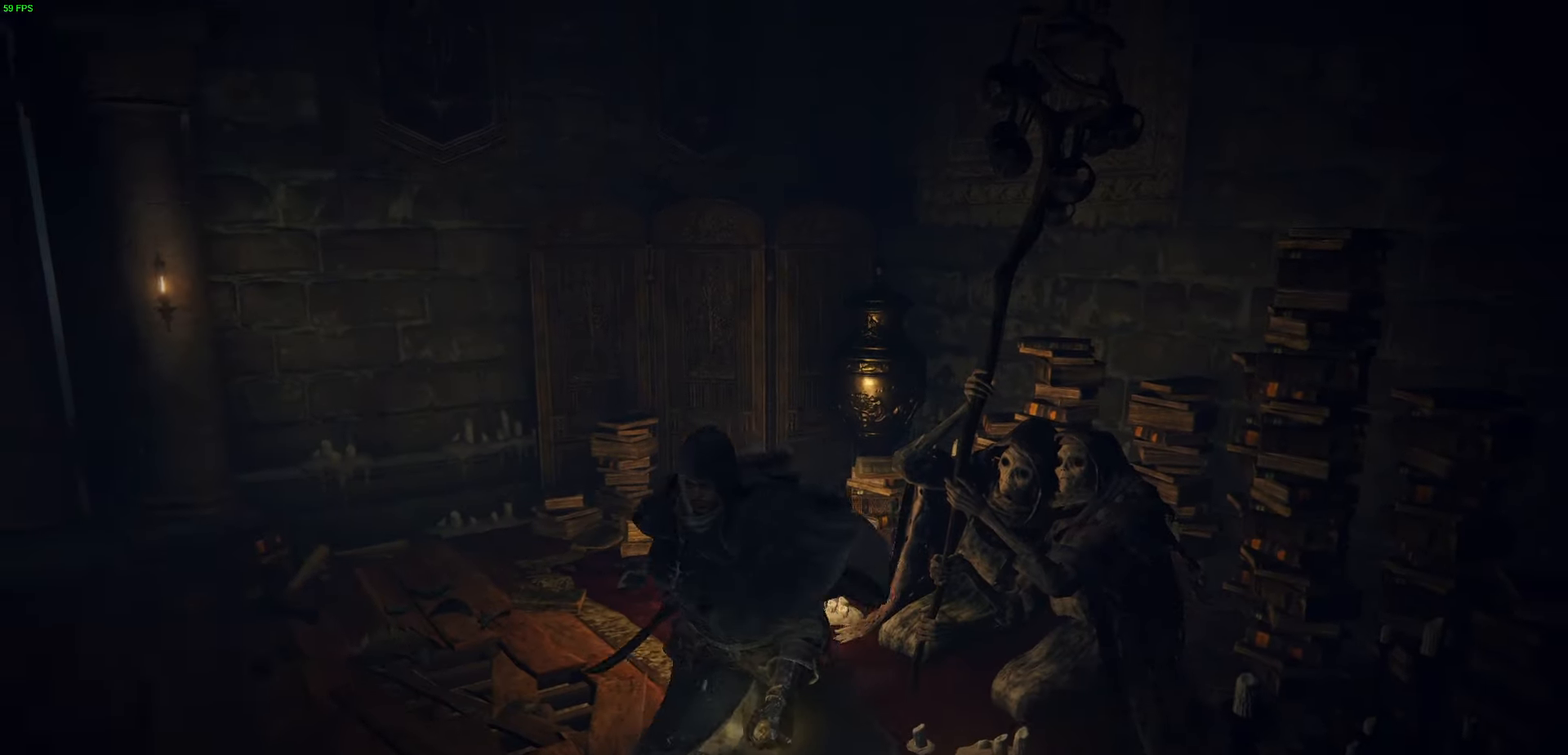
{"buttons": ["B"], "left_stick": "down-right", "right_stick": "right", "events": [[267, "right_stick", "right"], [433, "left_stick", "down-right"]]}
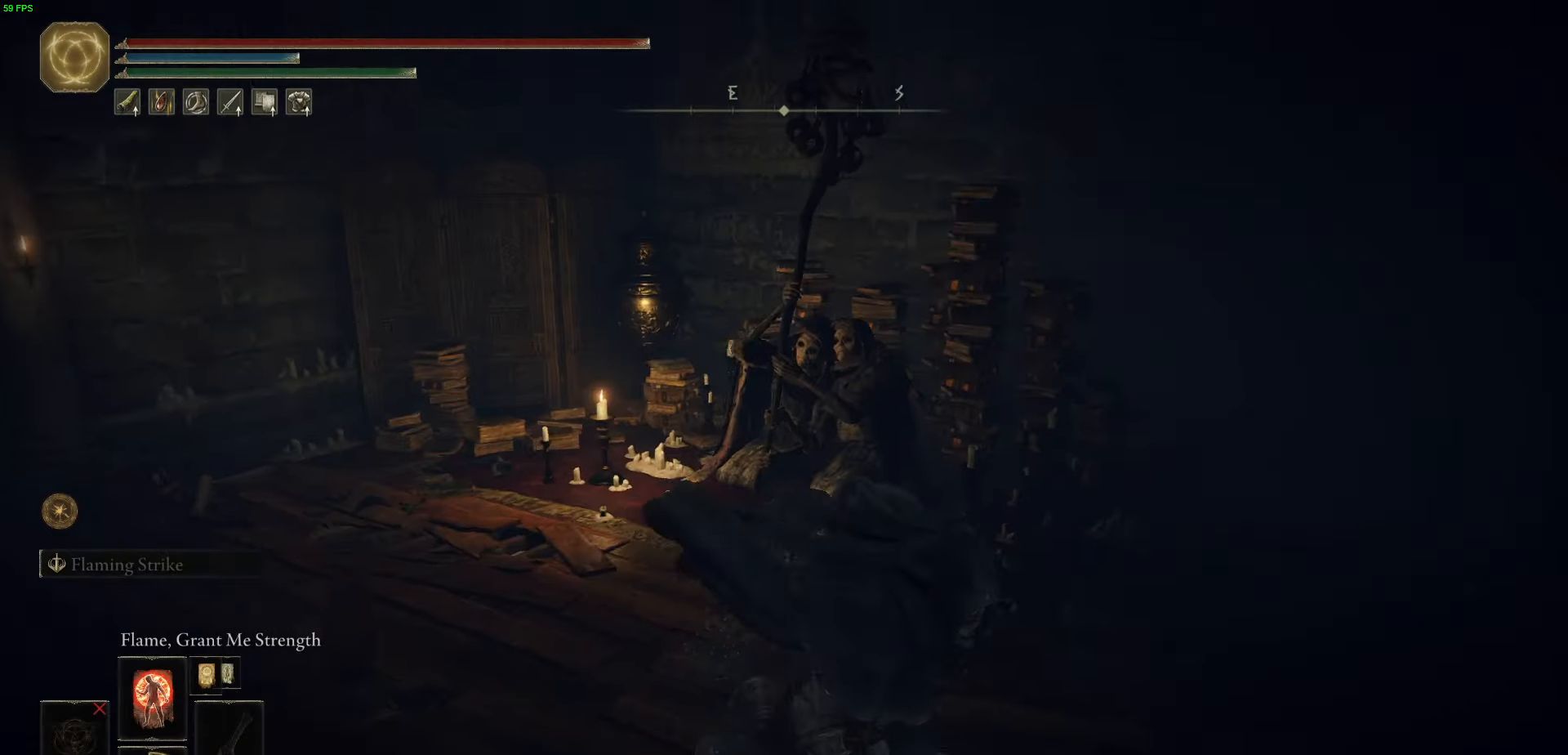
{"buttons": ["B"], "left_stick": "up-right", "right_stick": "center", "events": [[217, "left_stick", "right"], [283, "right_stick", "center"], [400, "left_stick", "up-right"]]}
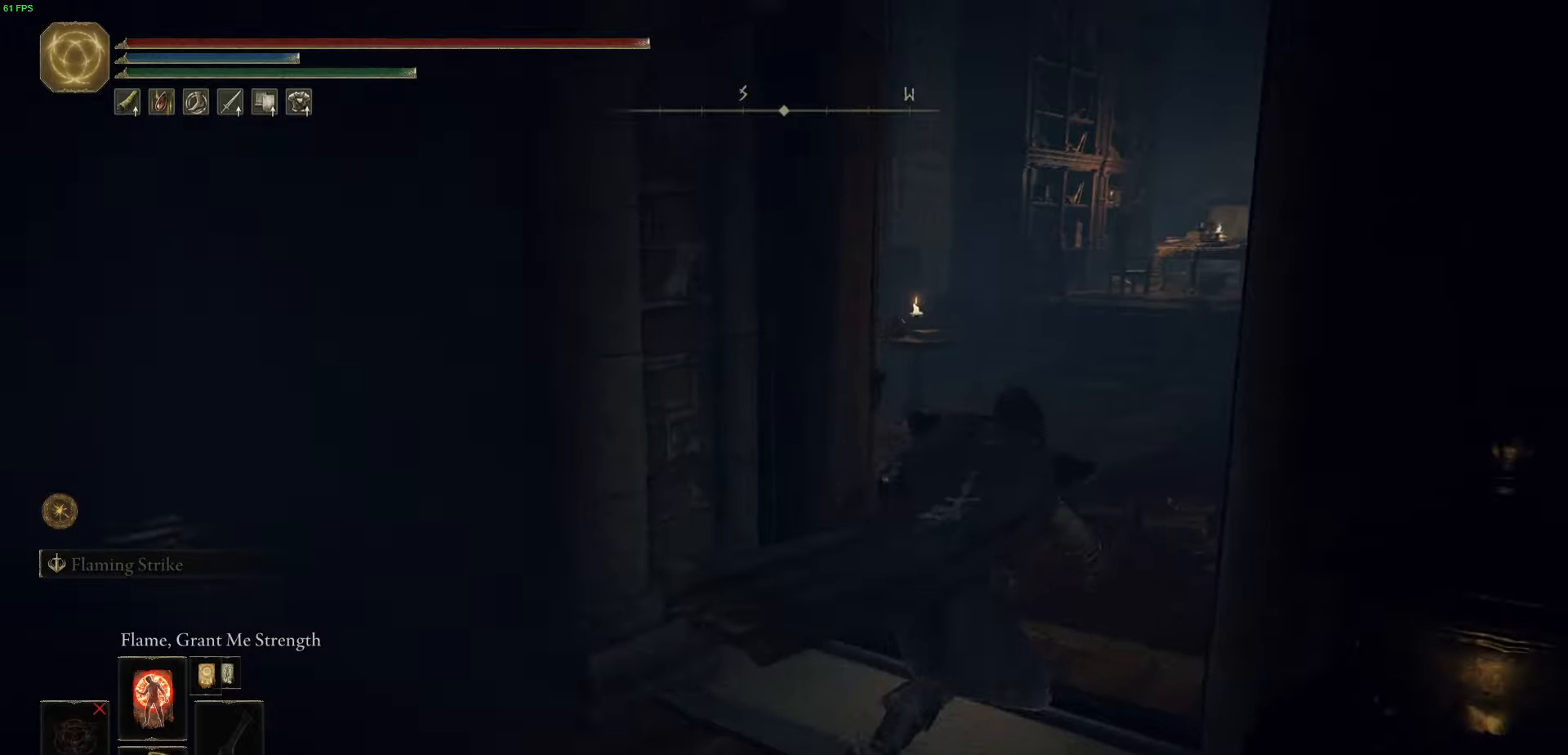
{"buttons": [], "left_stick": "up", "right_stick": "center", "events": [[100, "B", "up"], [117, "B", "down"], [333, "B", "up"], [333, "left_stick", "up"]]}